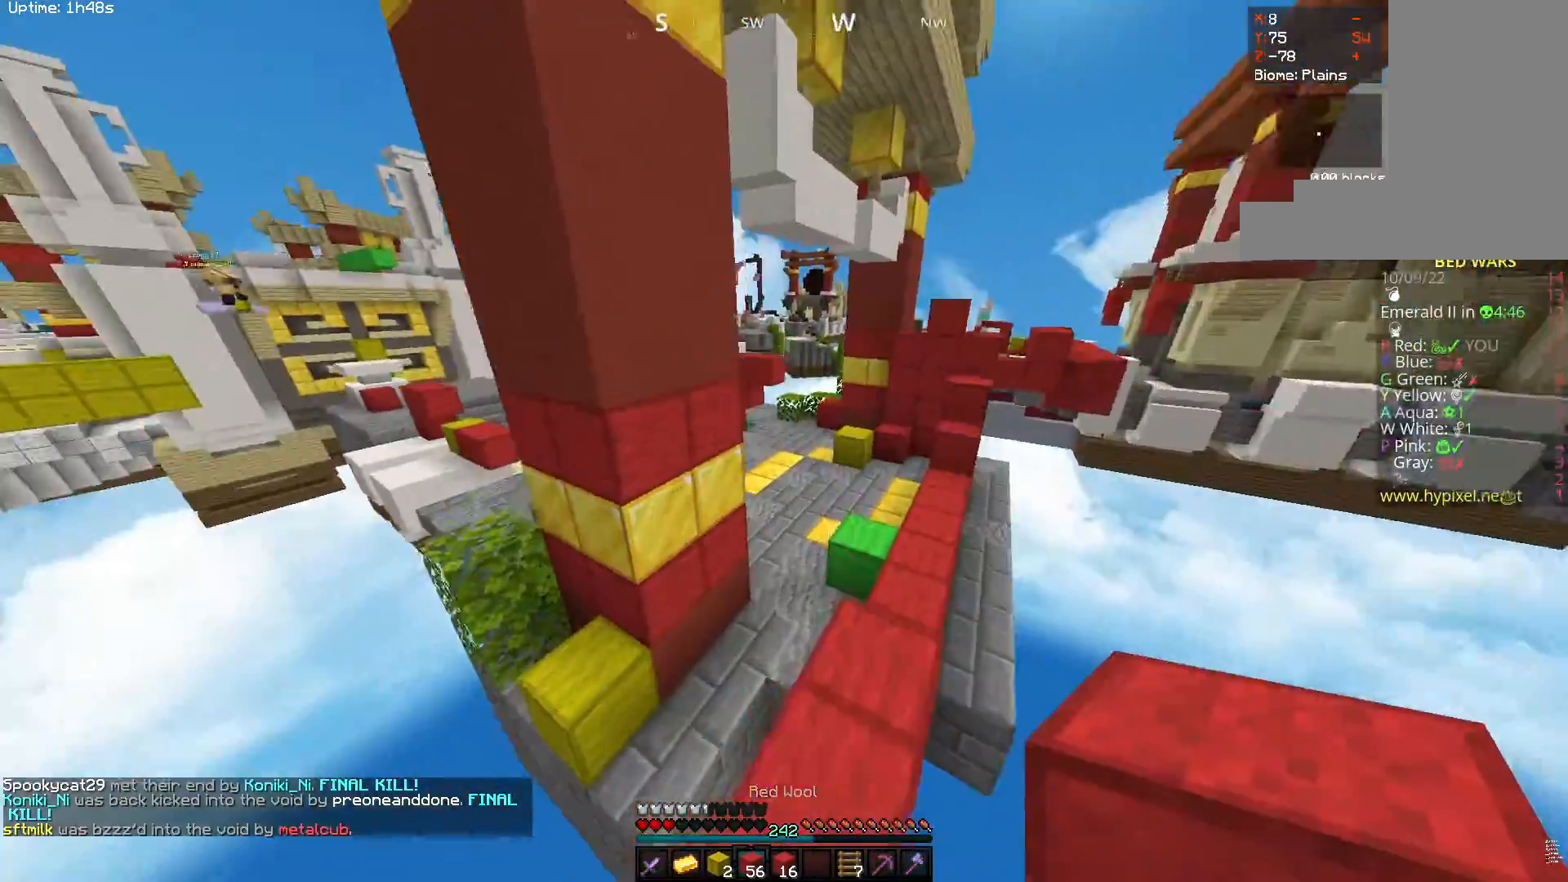
Gameplay with keyboard and mouse; each line is a JSON object with the keys and mouse buttons held at the frame after it. "events" lists presses ("down") and releases ("up") of "a", "d", "s", "space", "w", "mouse_left" and "mouse_right" between this image and that frame as [ms after this image, input, new state], when the widget could be followed in between. "mouse_left", "mouse_right" = the "left", "right" buttons of the "mouse" list. No other keys are recorded. Fast repeated clicks can show as one long hold. Mouse movement is not recorded.
{"keys": ["d", "space", "w"], "mouse": [], "events": [[17, "space", "up"], [150, "d", "down"], [317, "space", "down"]]}
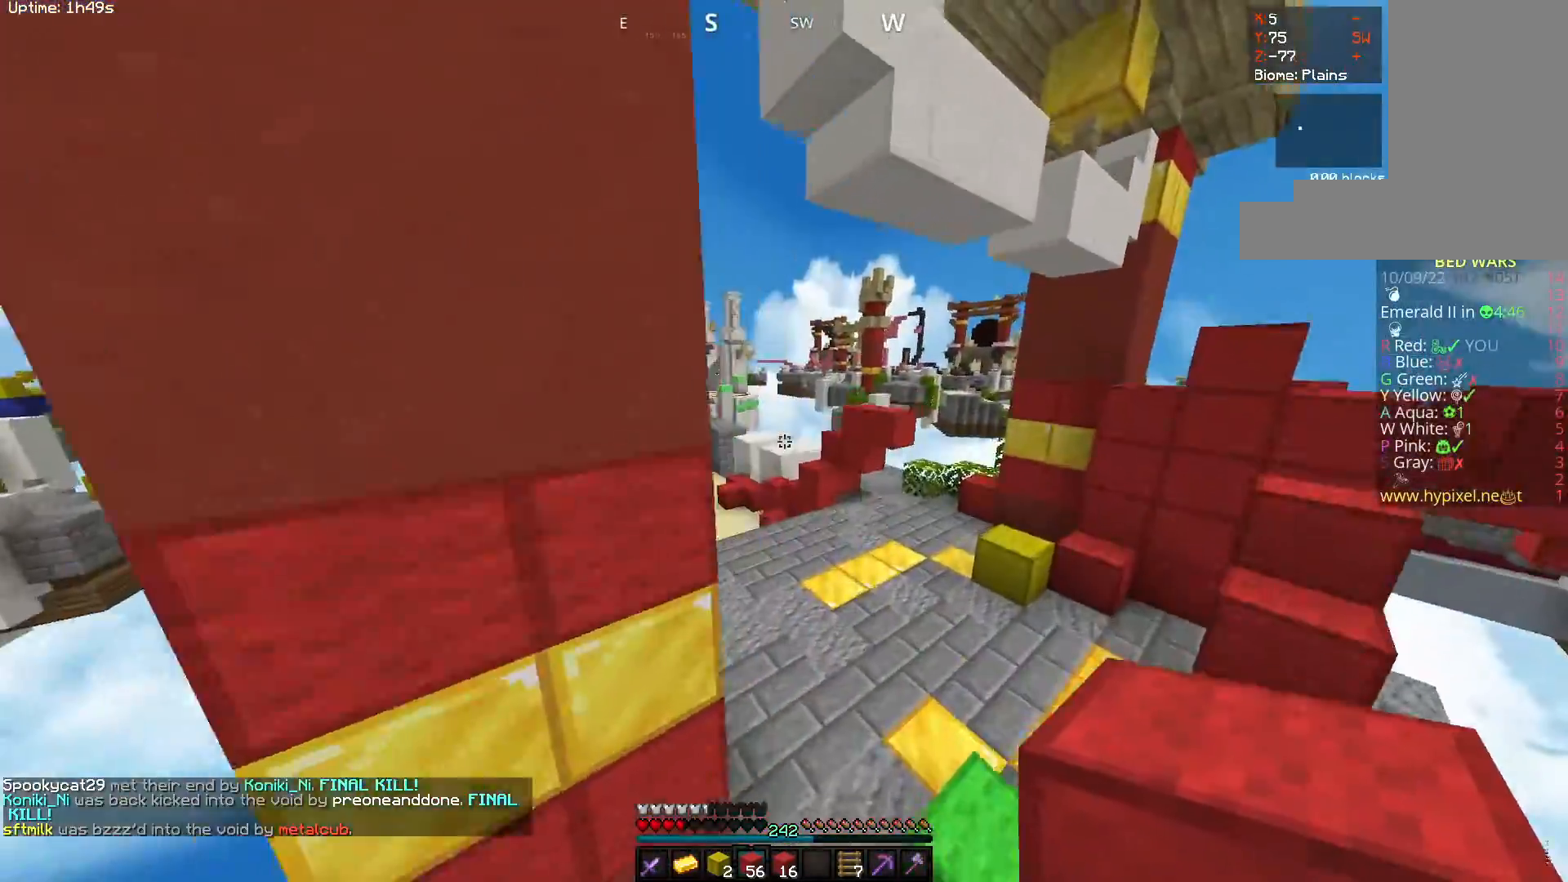
{"keys": ["w"], "mouse": [], "events": [[117, "d", "up"], [117, "space", "up"]]}
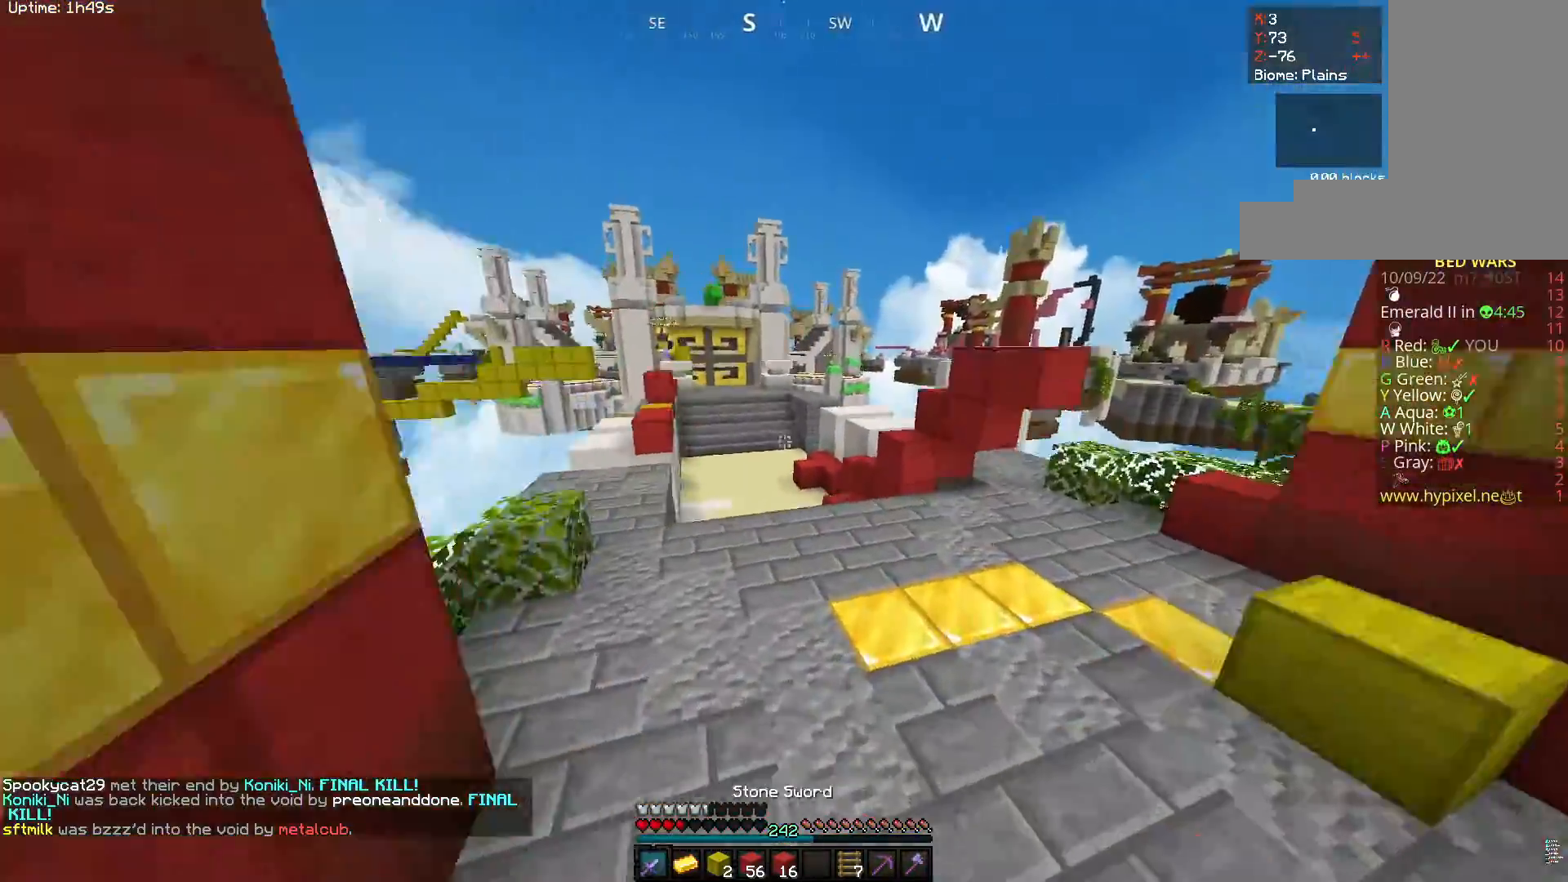
{"keys": ["w"], "mouse": [], "events": [[133, "a", "down"], [217, "space", "down"], [400, "a", "up"], [483, "space", "up"]]}
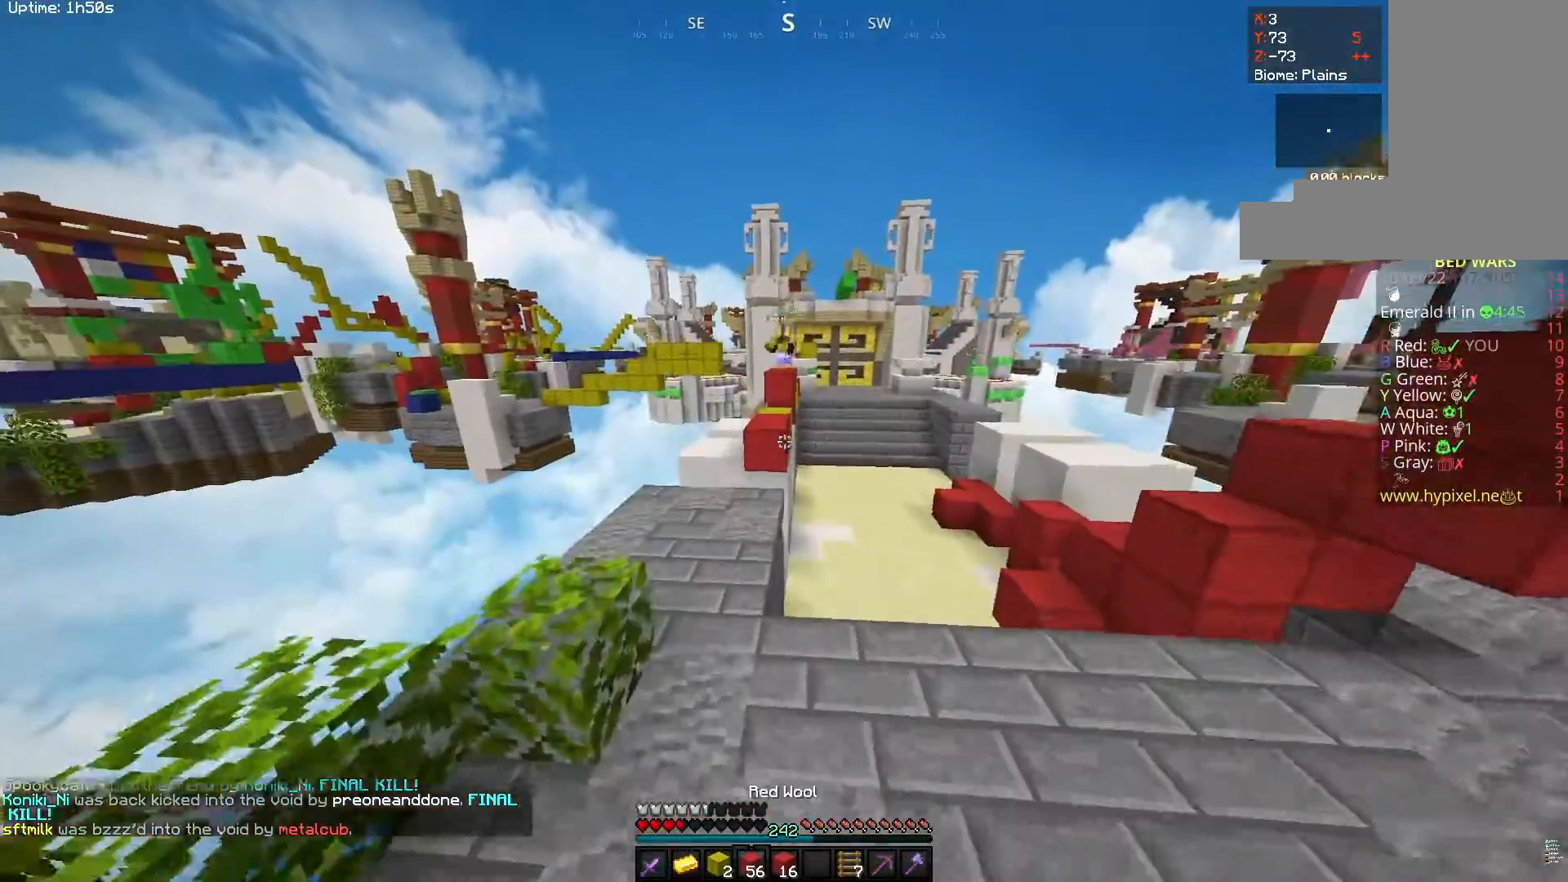
{"keys": ["a", "w"], "mouse": [], "events": [[433, "a", "down"]]}
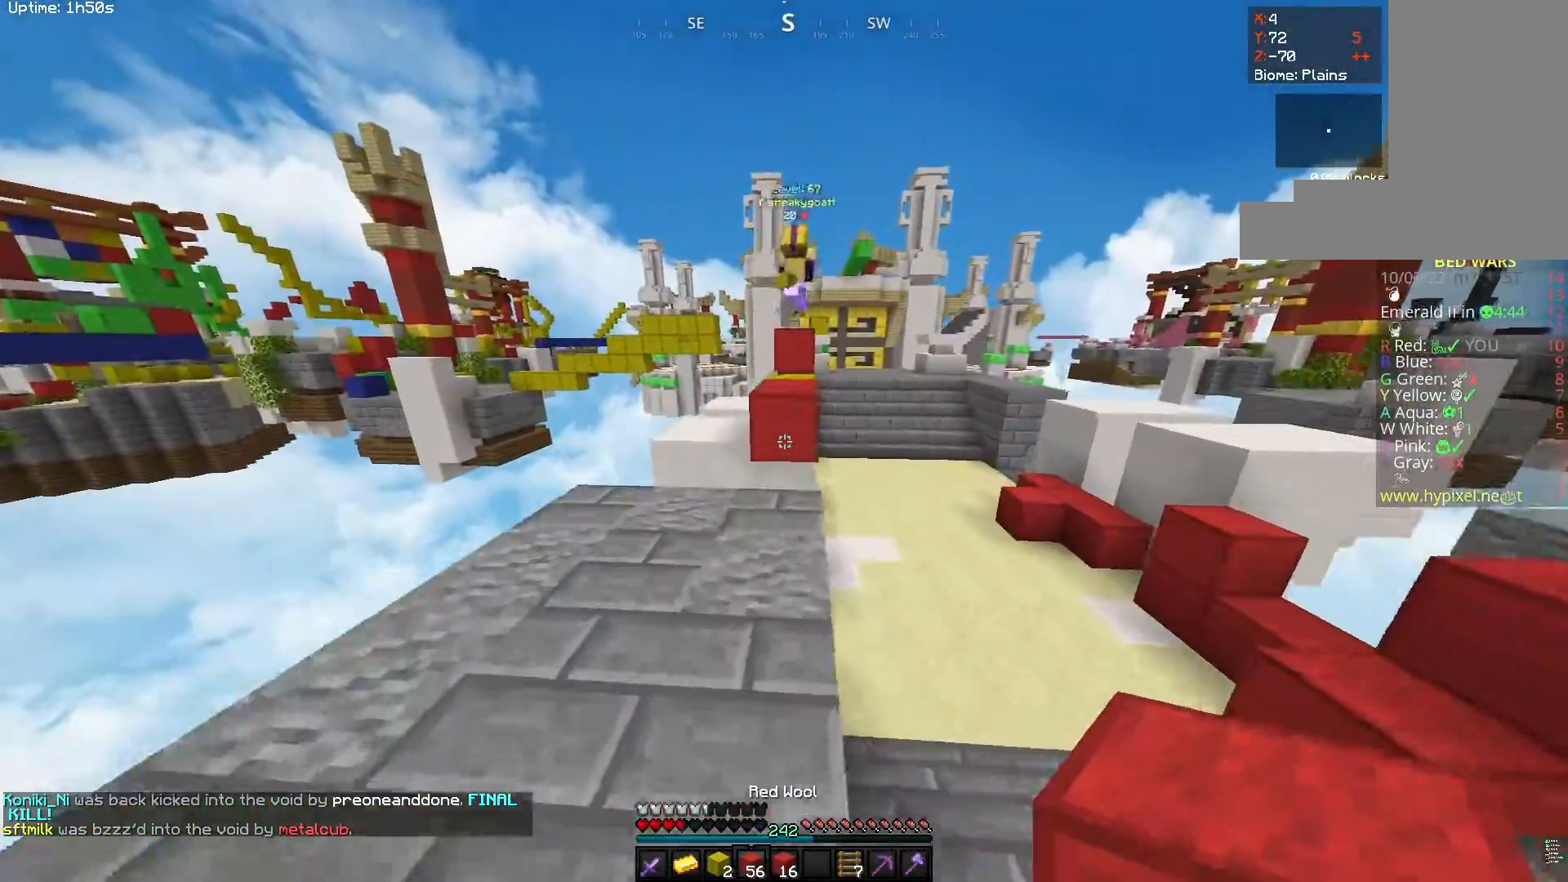
{"keys": ["a", "w"], "mouse": [], "events": [[50, "mouse_right", "down"], [267, "mouse_right", "up"], [367, "a", "up"], [483, "a", "down"]]}
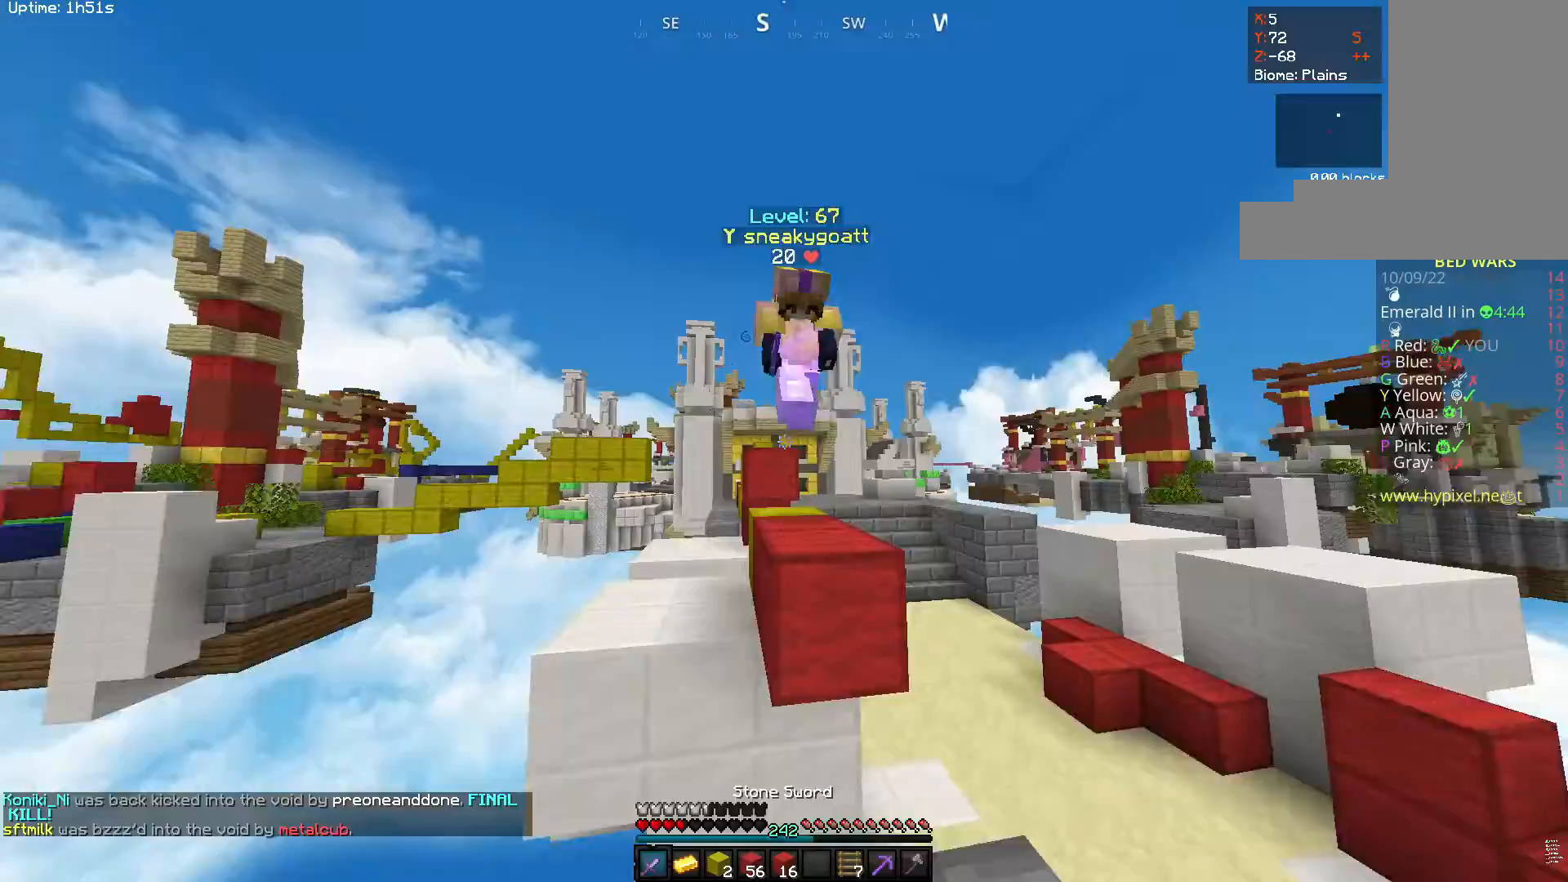
{"keys": ["d", "w"], "mouse": ["left"], "events": [[67, "mouse_left", "down"], [233, "a", "up"], [283, "d", "down"], [333, "w", "up"], [417, "w", "down"]]}
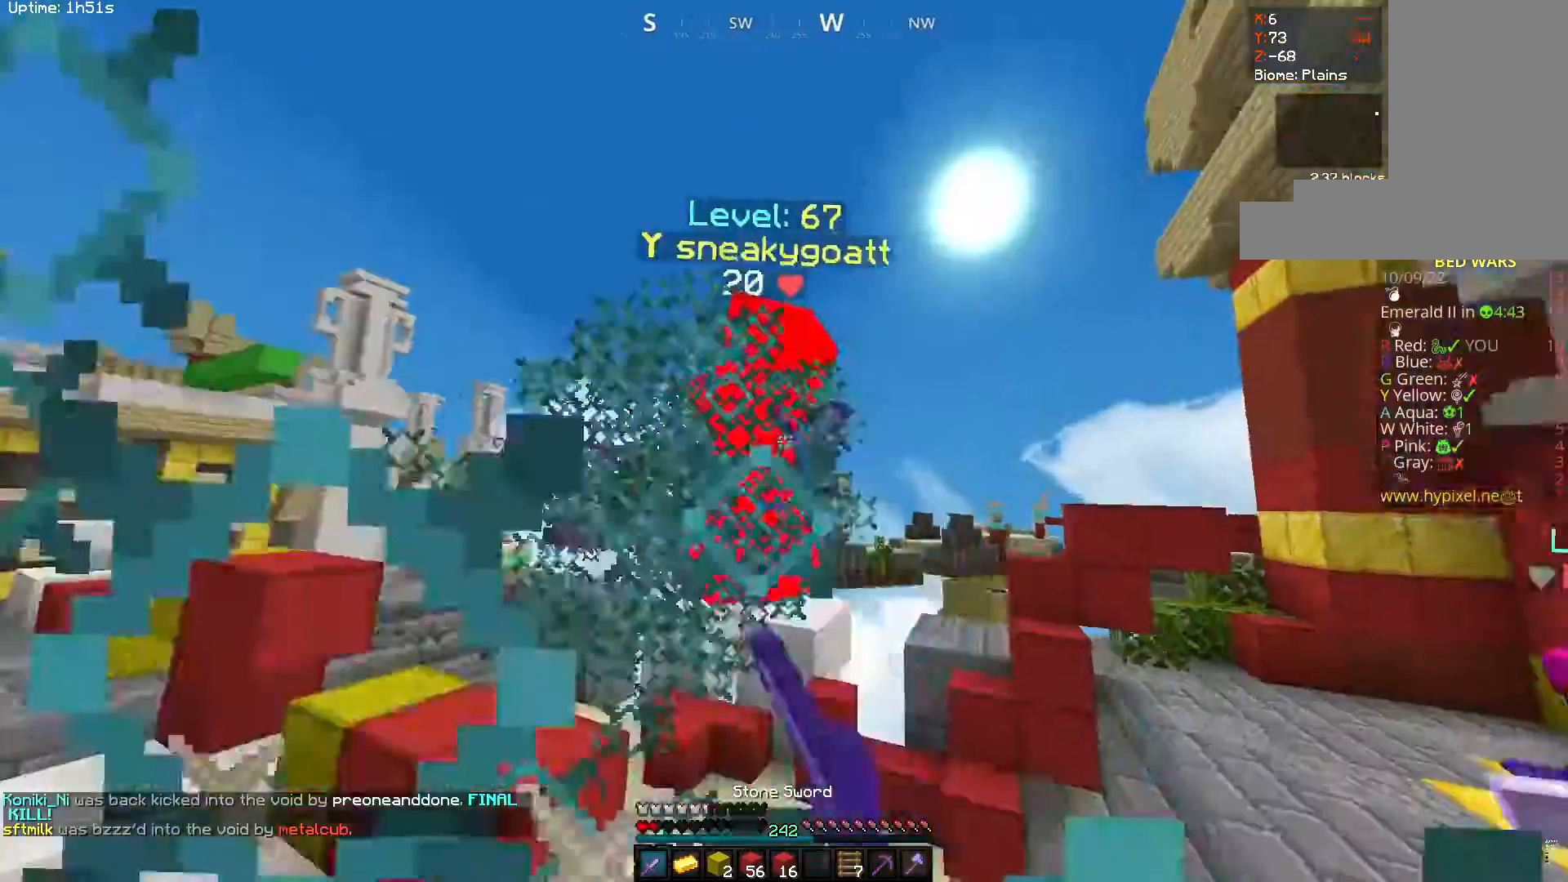
{"keys": ["d", "w"], "mouse": ["left"], "events": []}
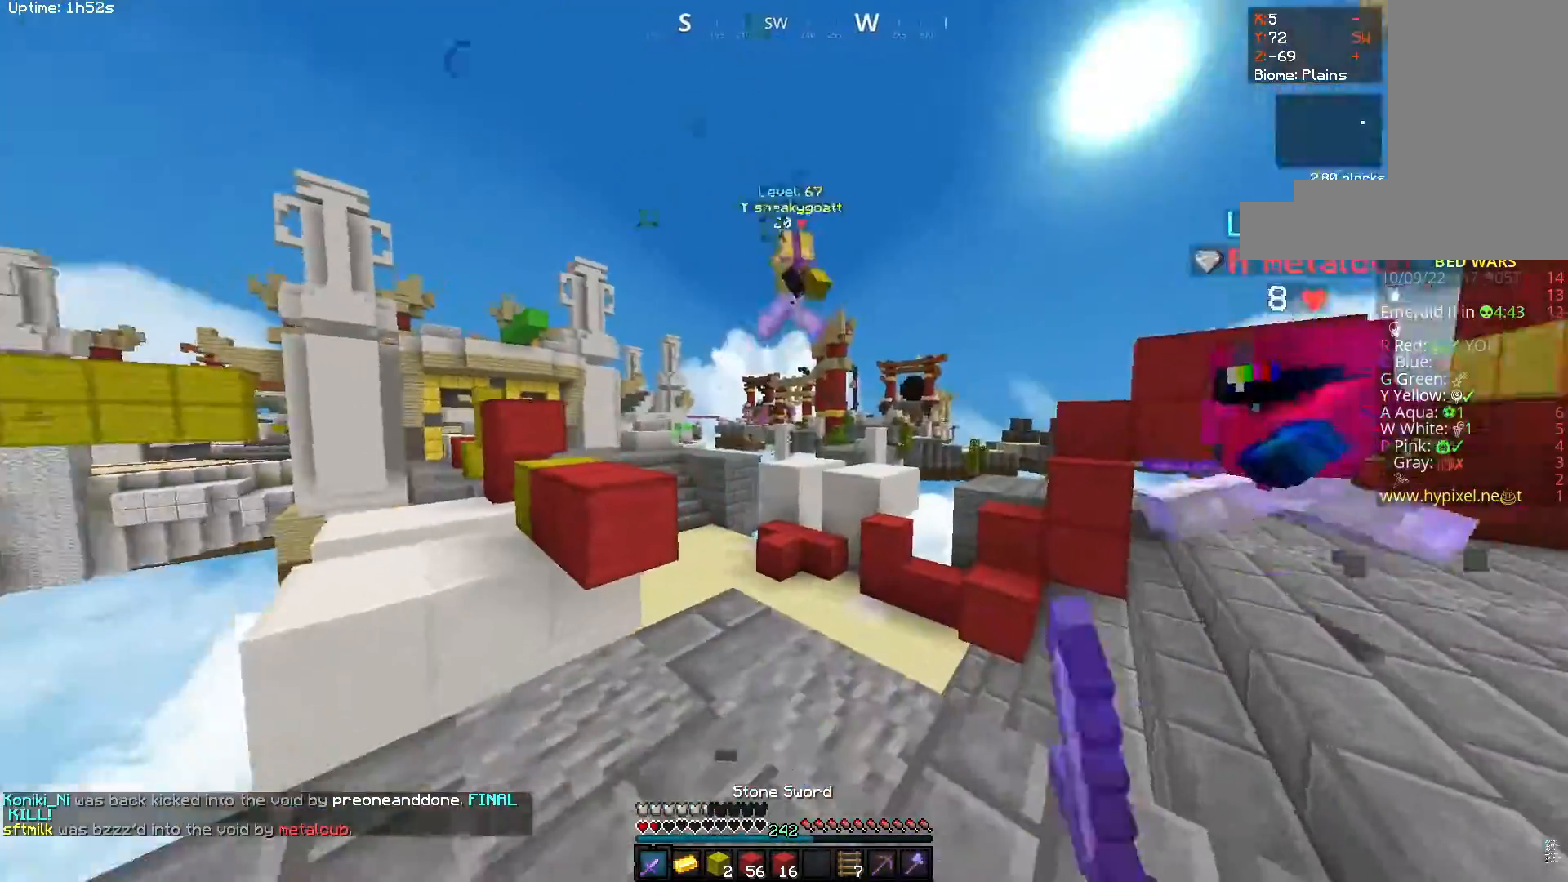
{"keys": ["d", "space", "w"], "mouse": [], "events": [[100, "mouse_left", "up"], [117, "d", "up"], [250, "space", "down"], [500, "d", "down"]]}
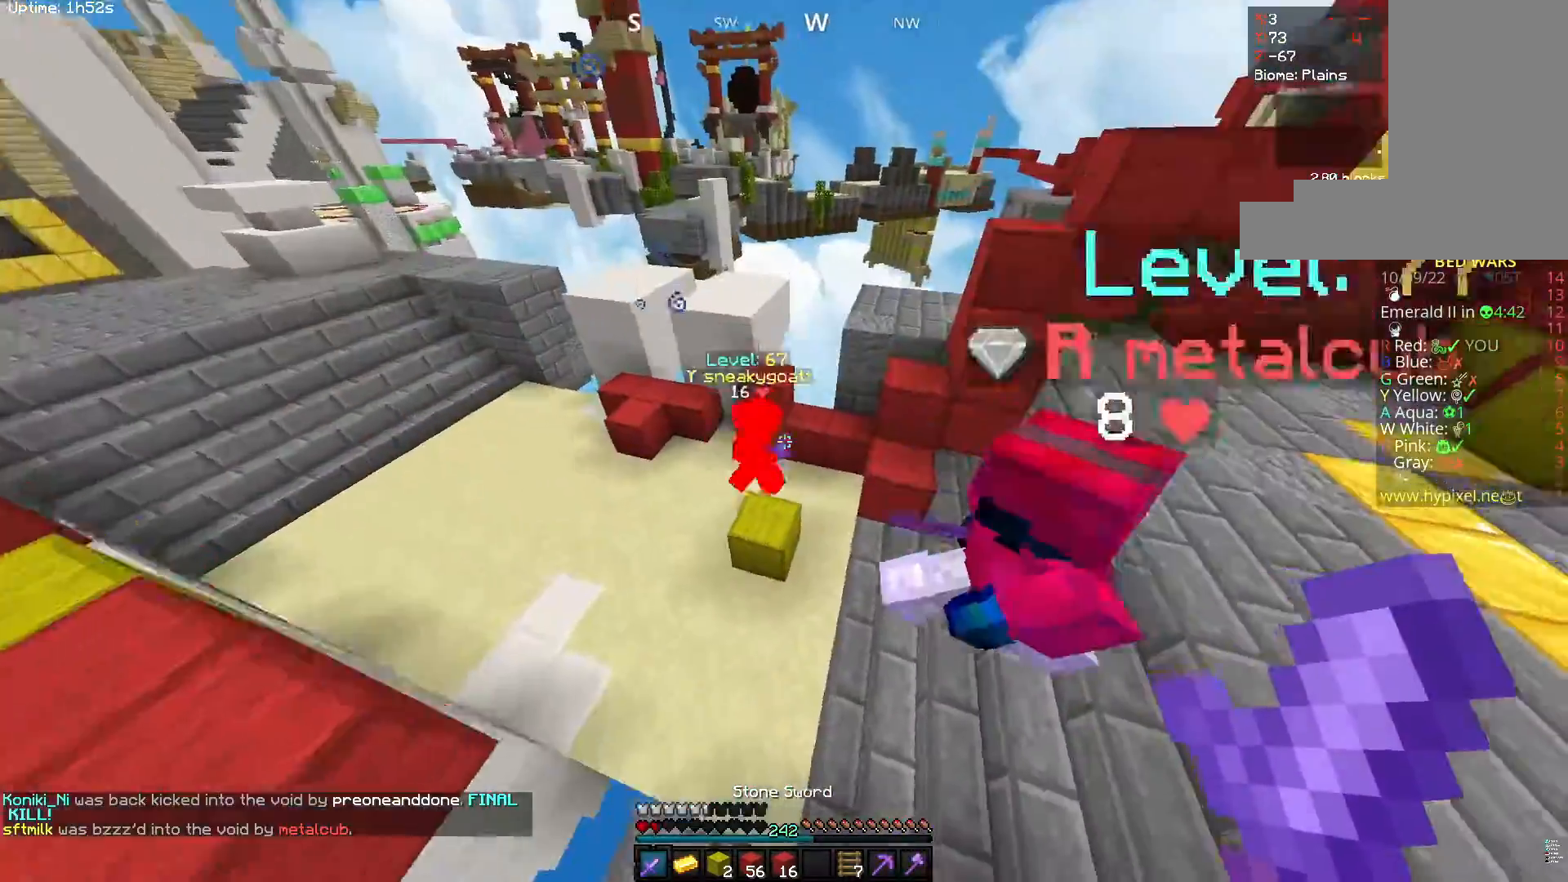
{"keys": ["d", "w"], "mouse": ["left"], "events": [[50, "space", "up"], [283, "mouse_left", "down"]]}
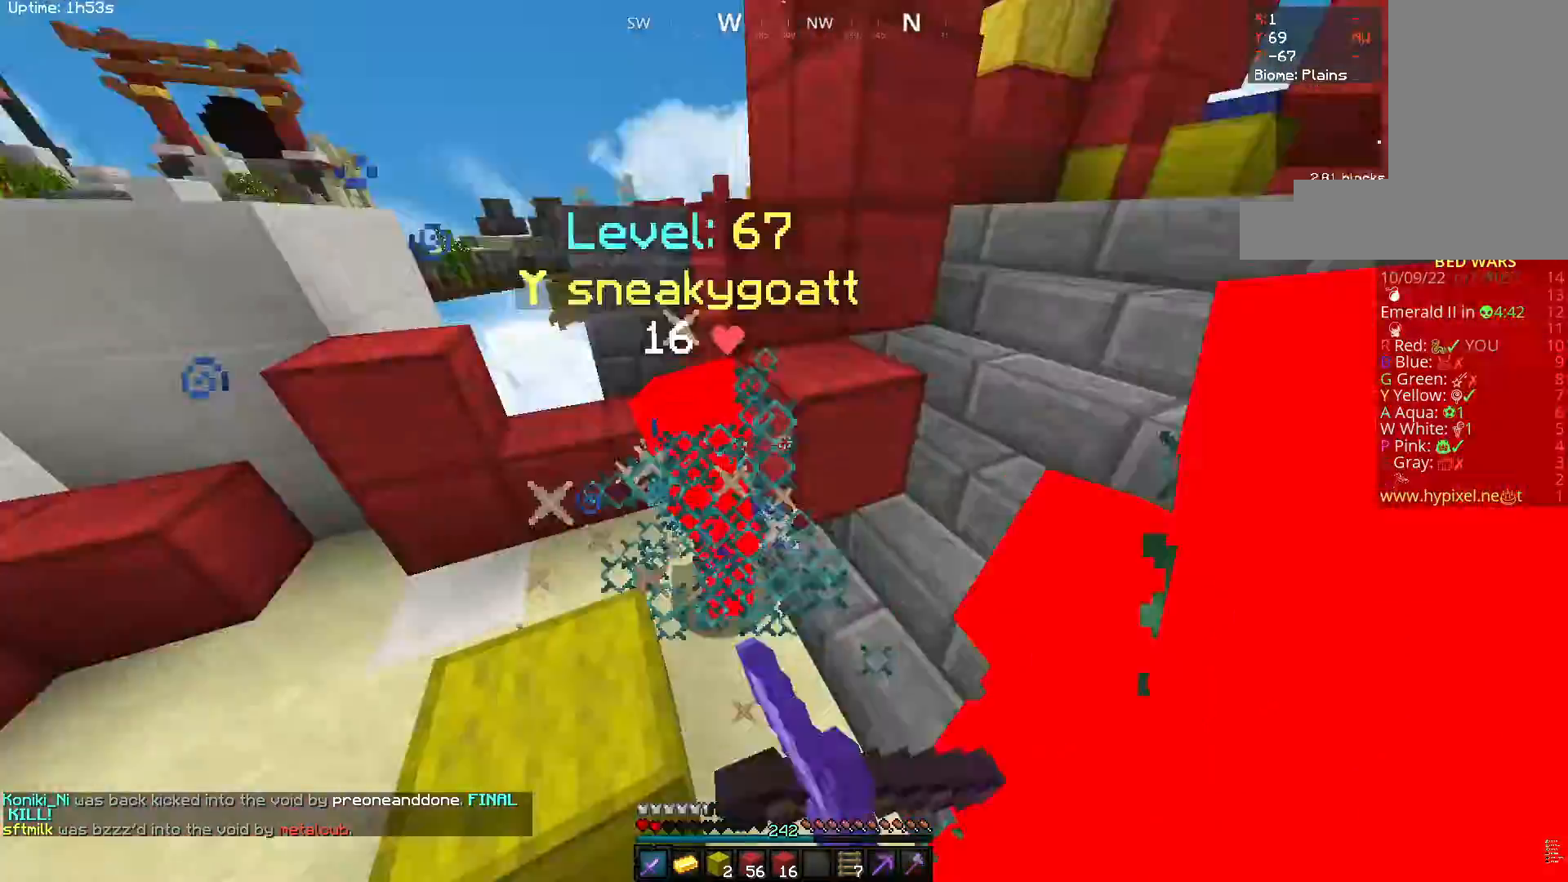
{"keys": ["w"], "mouse": ["left"], "events": [[467, "d", "up"]]}
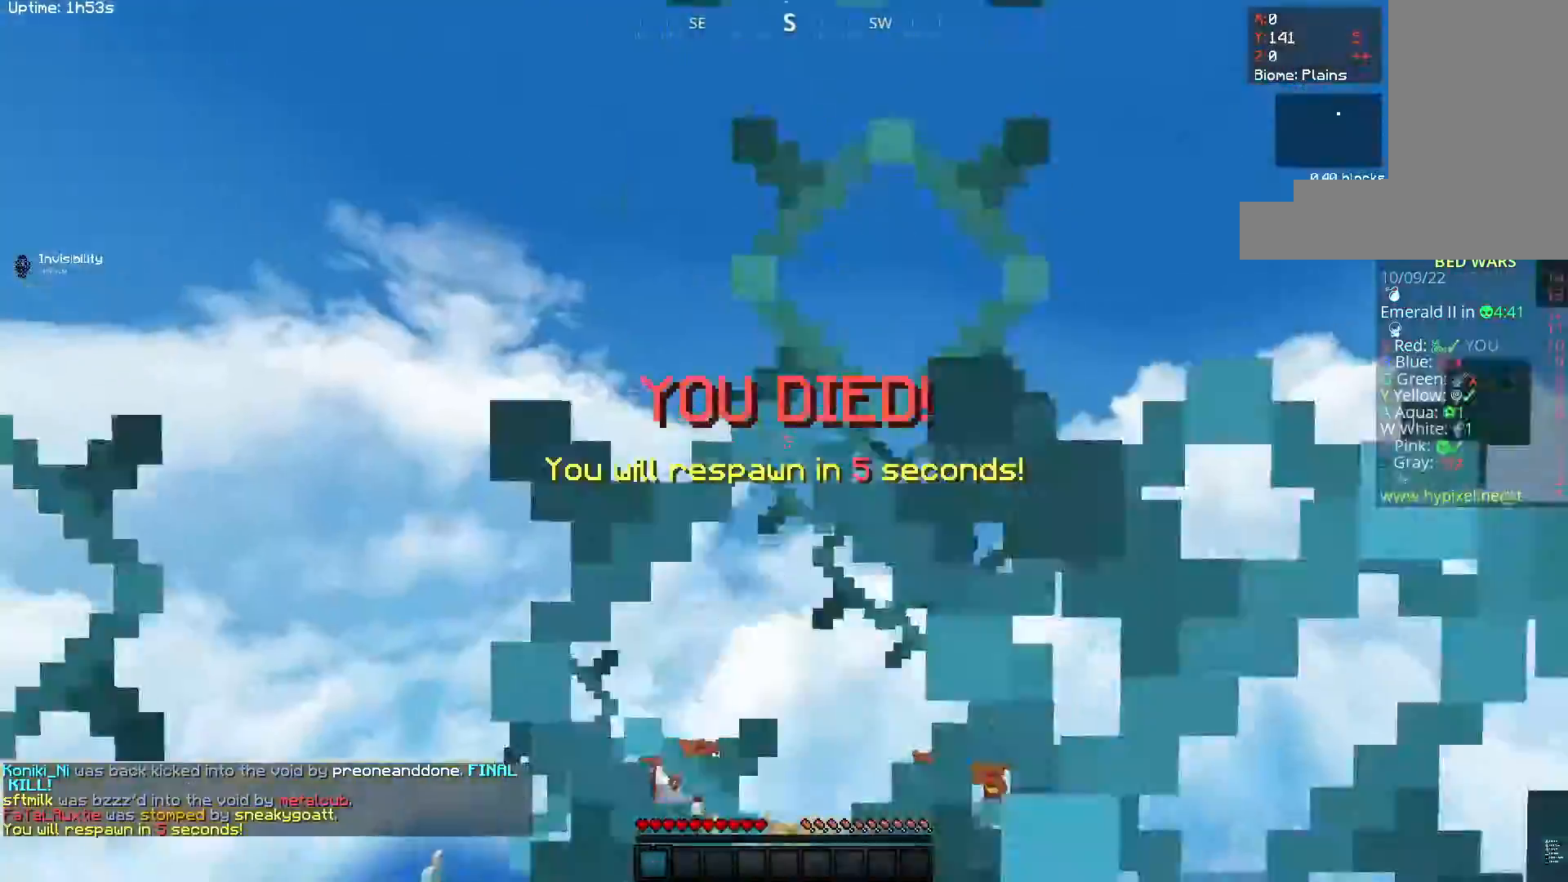
{"keys": ["space"], "mouse": [], "events": [[283, "space", "down"], [367, "mouse_left", "up"], [433, "w", "up"]]}
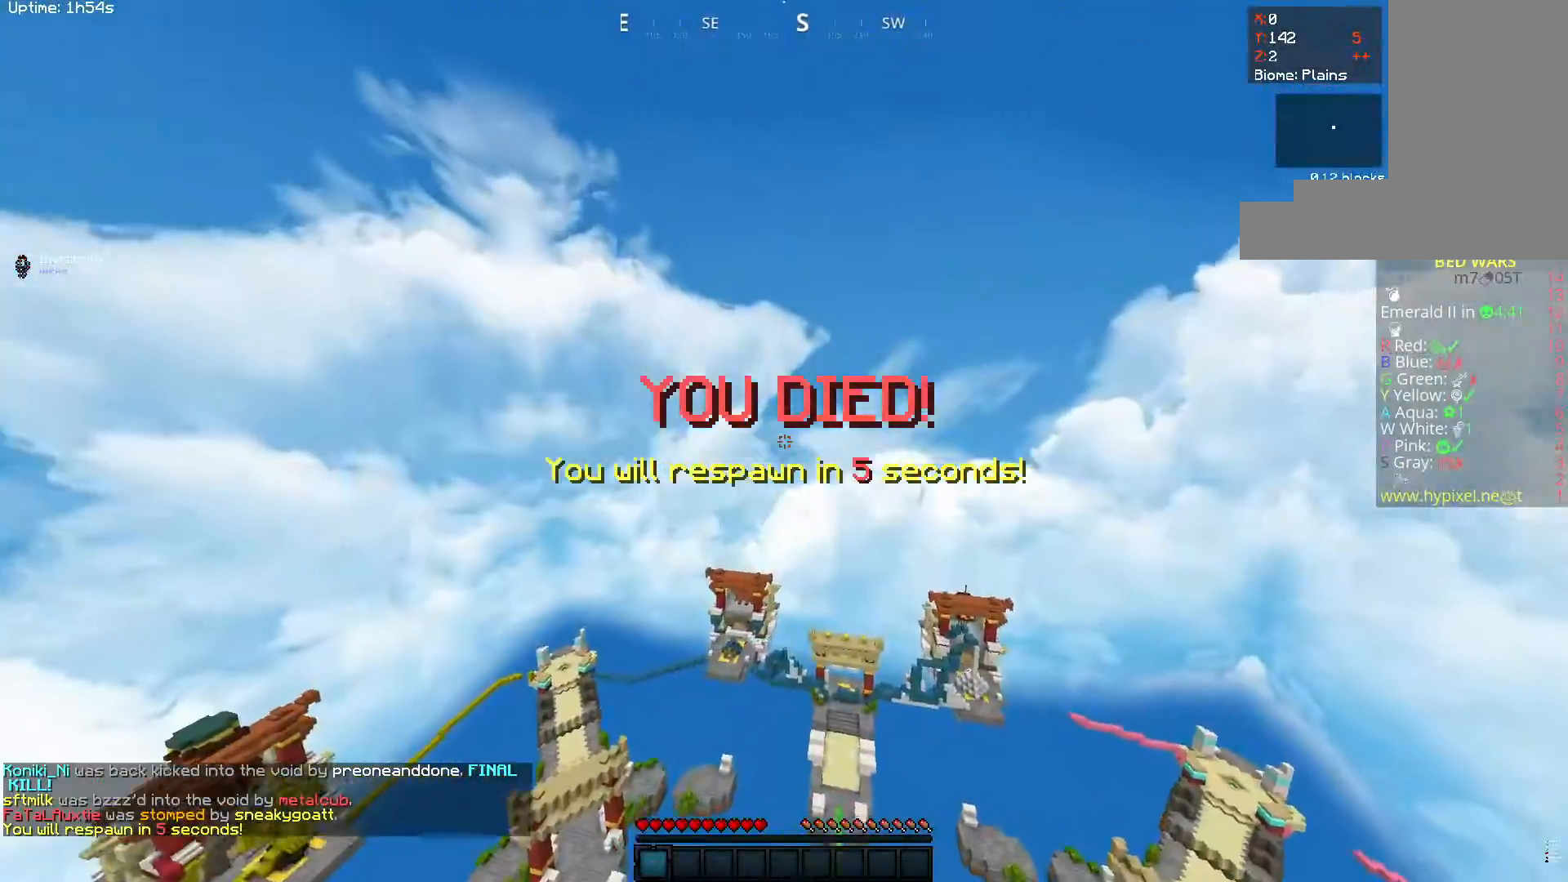
{"keys": ["space"], "mouse": [], "events": [[167, "space", "up"], [267, "space", "down"]]}
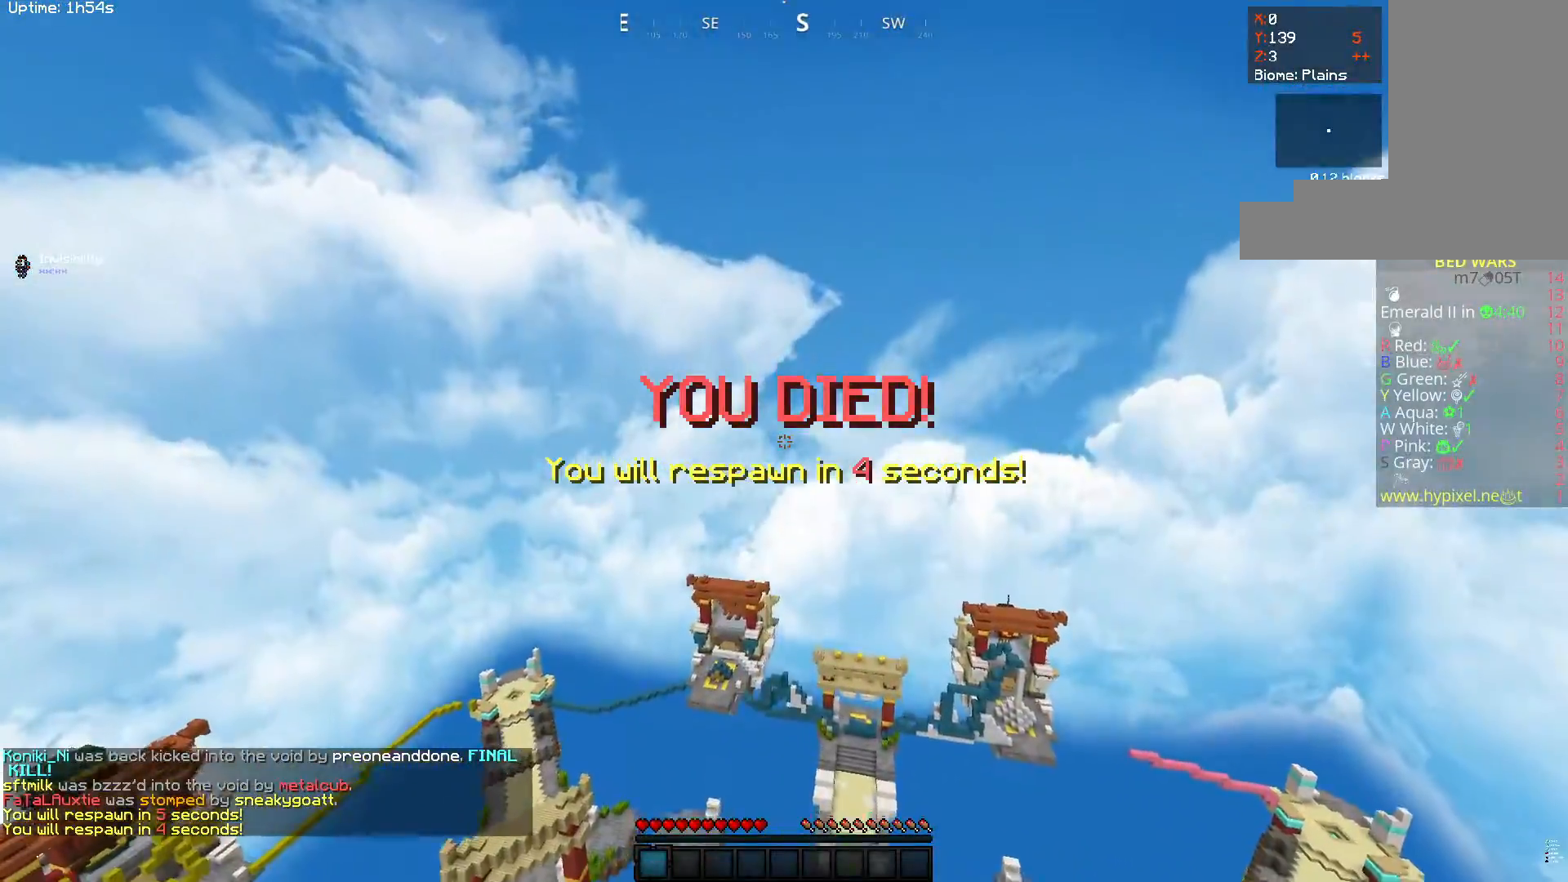
{"keys": [], "mouse": [], "events": [[117, "space", "up"]]}
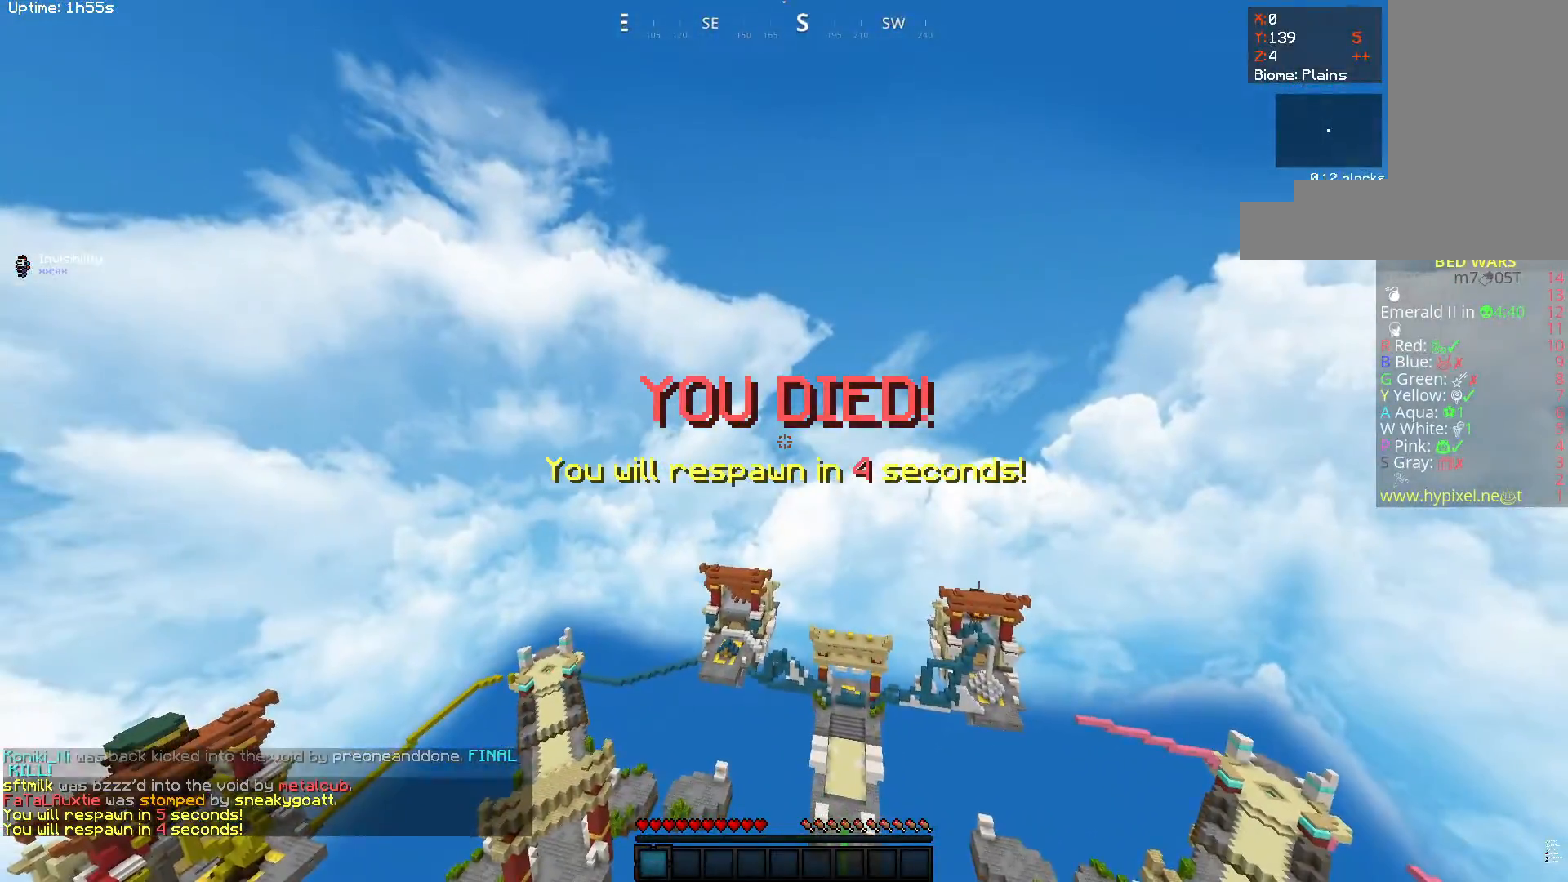
{"keys": [], "mouse": [], "events": []}
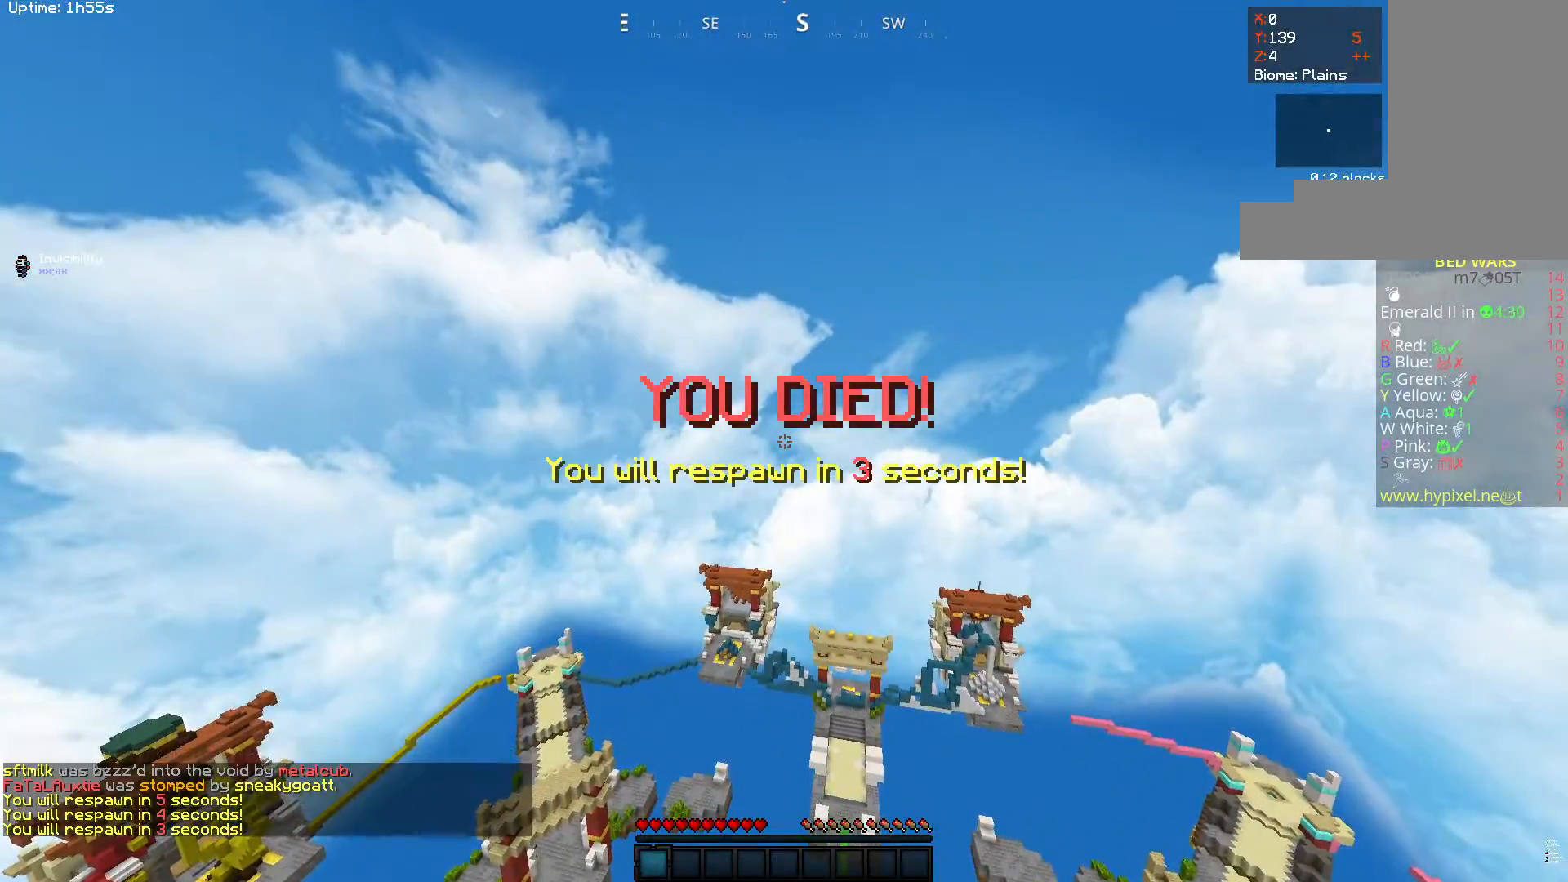
{"keys": [], "mouse": [], "events": []}
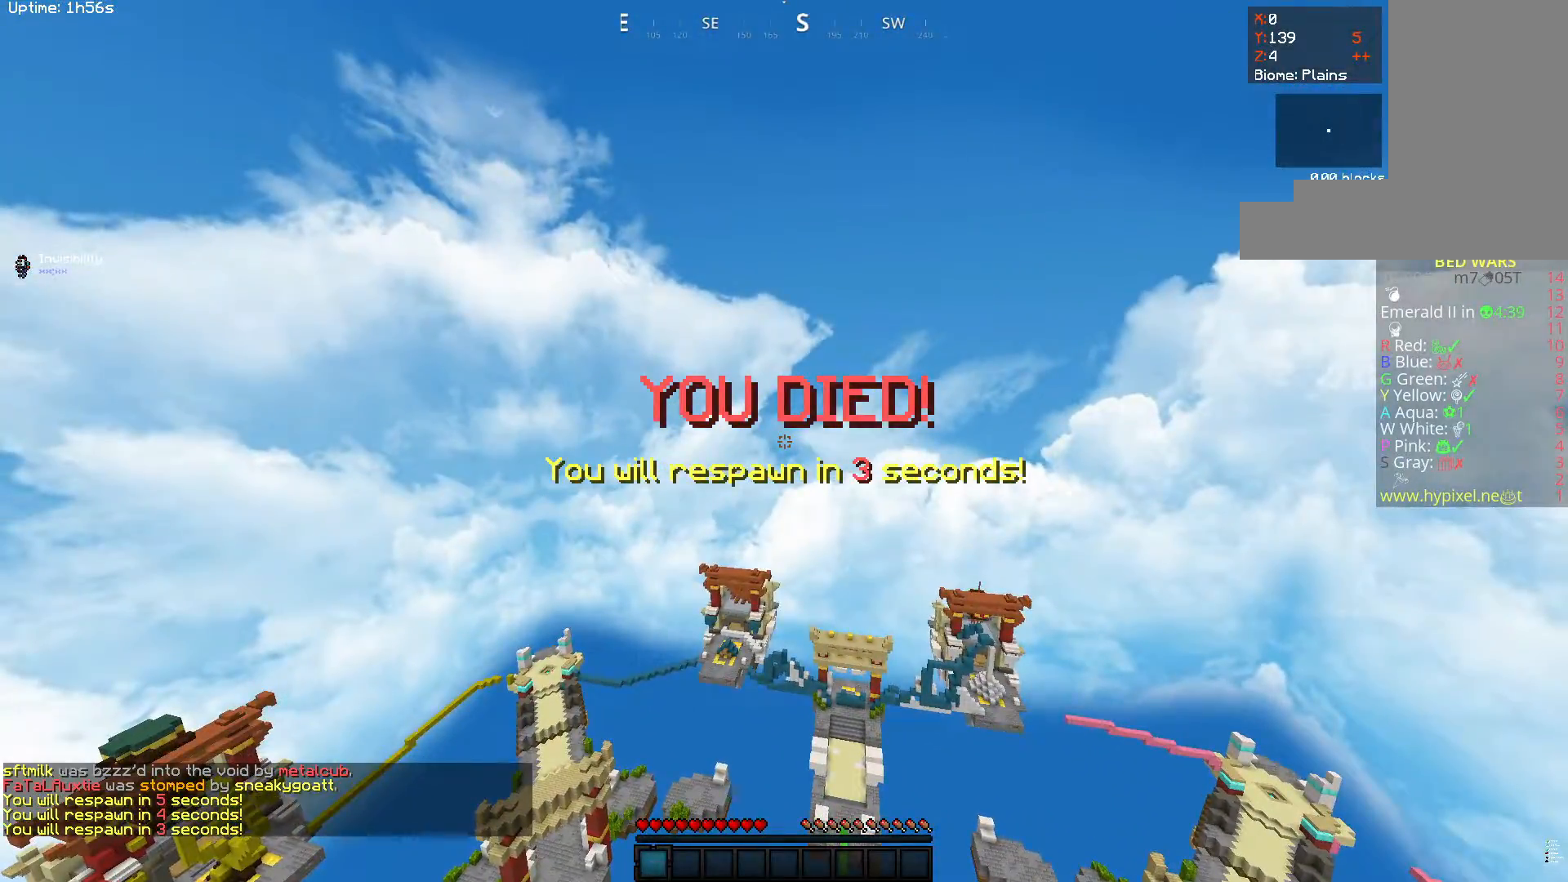
{"keys": [], "mouse": [], "events": []}
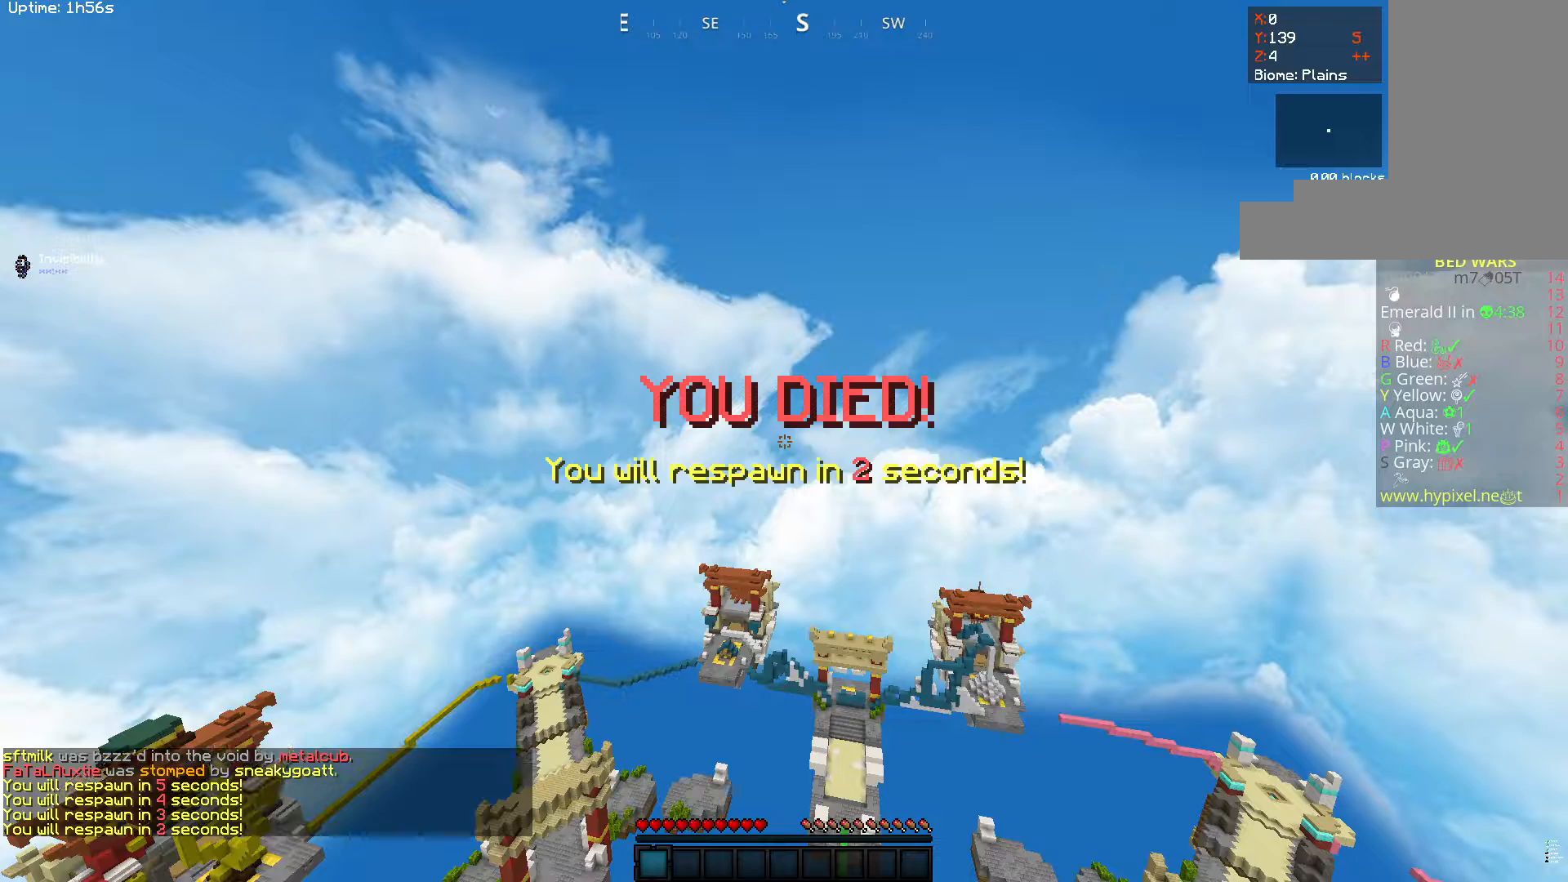
{"keys": [], "mouse": [], "events": []}
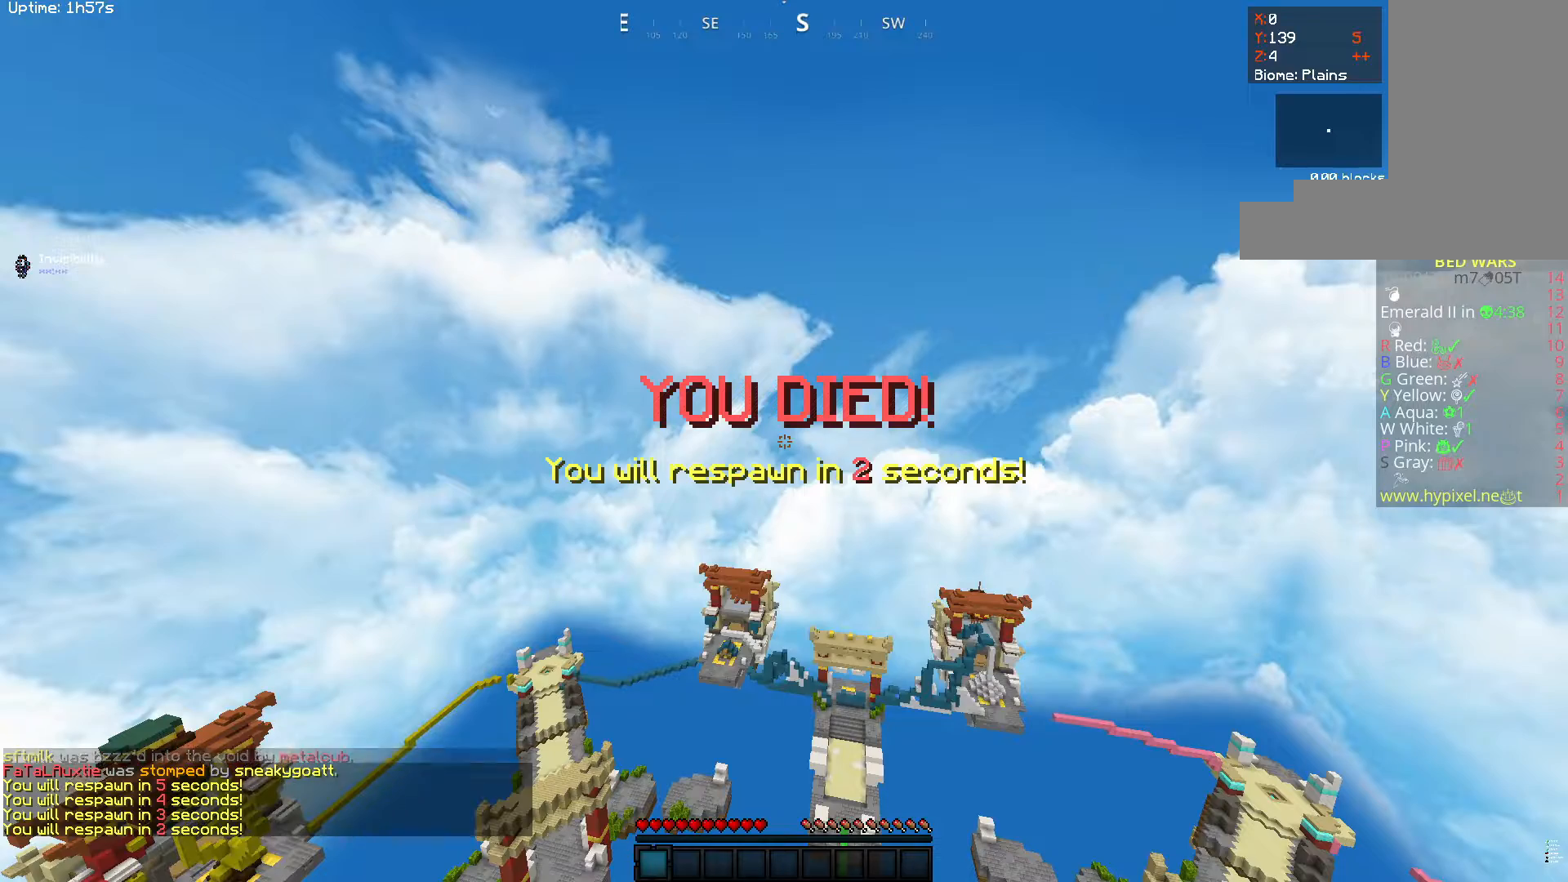
{"keys": [], "mouse": [], "events": []}
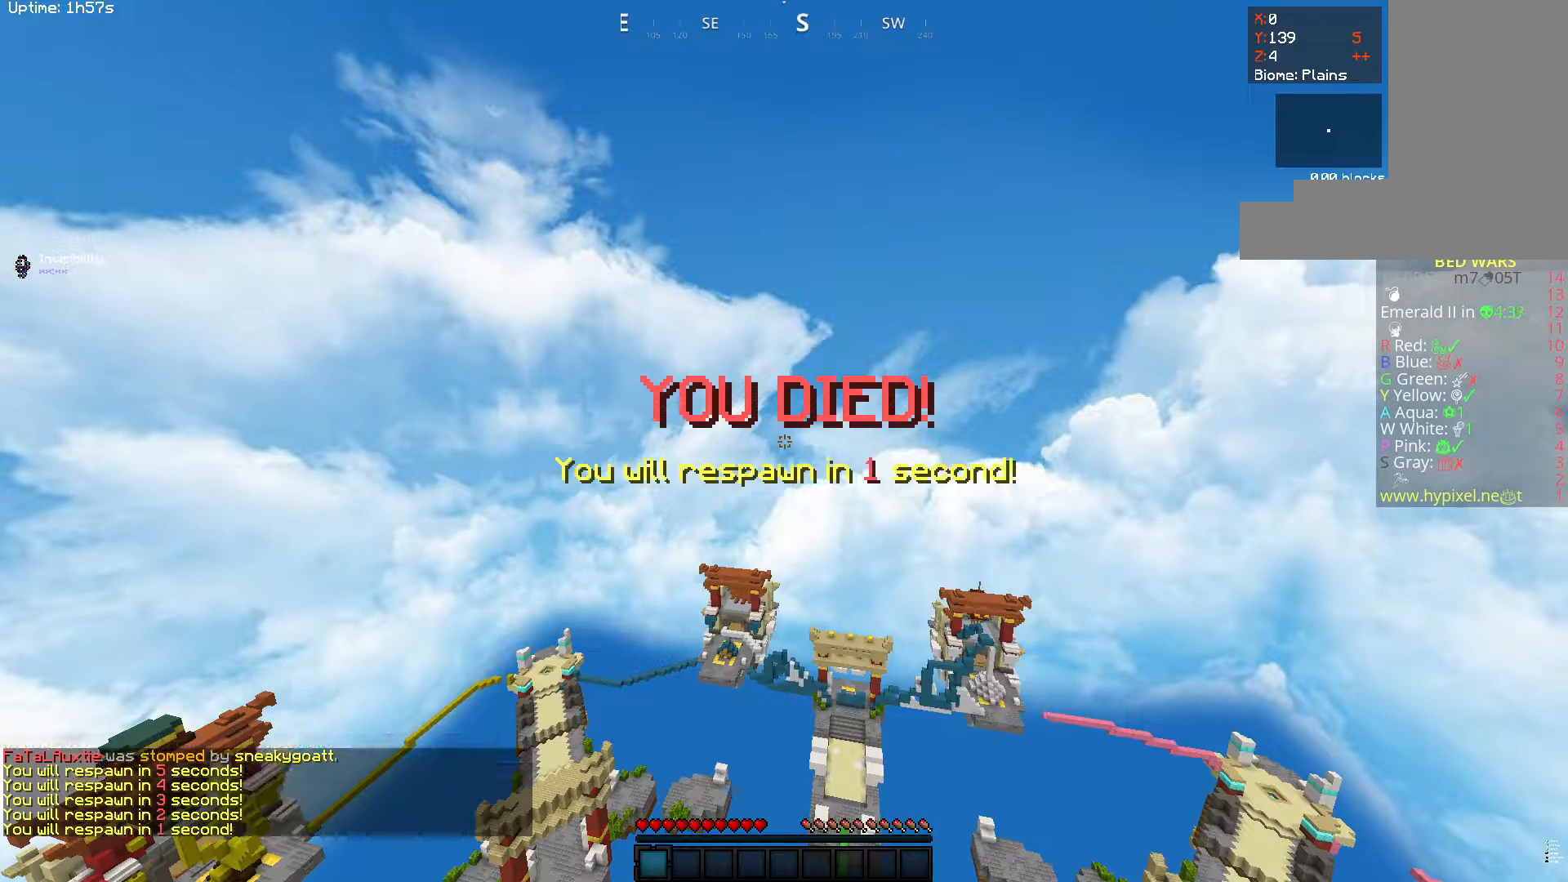
{"keys": [], "mouse": [], "events": []}
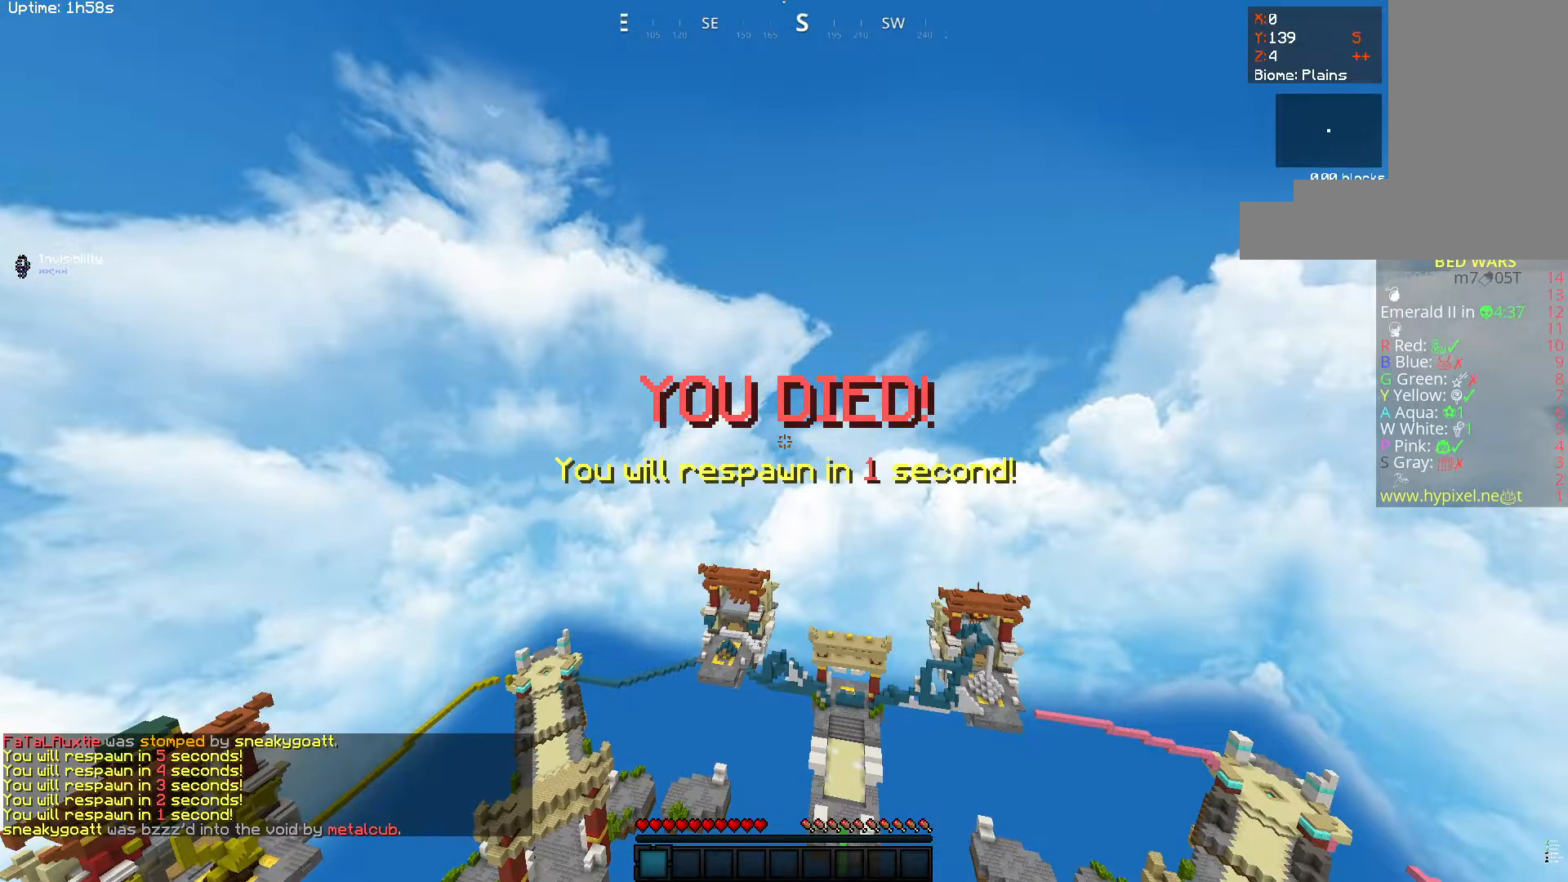
{"keys": ["s"], "mouse": [], "events": [[83, "s", "down"]]}
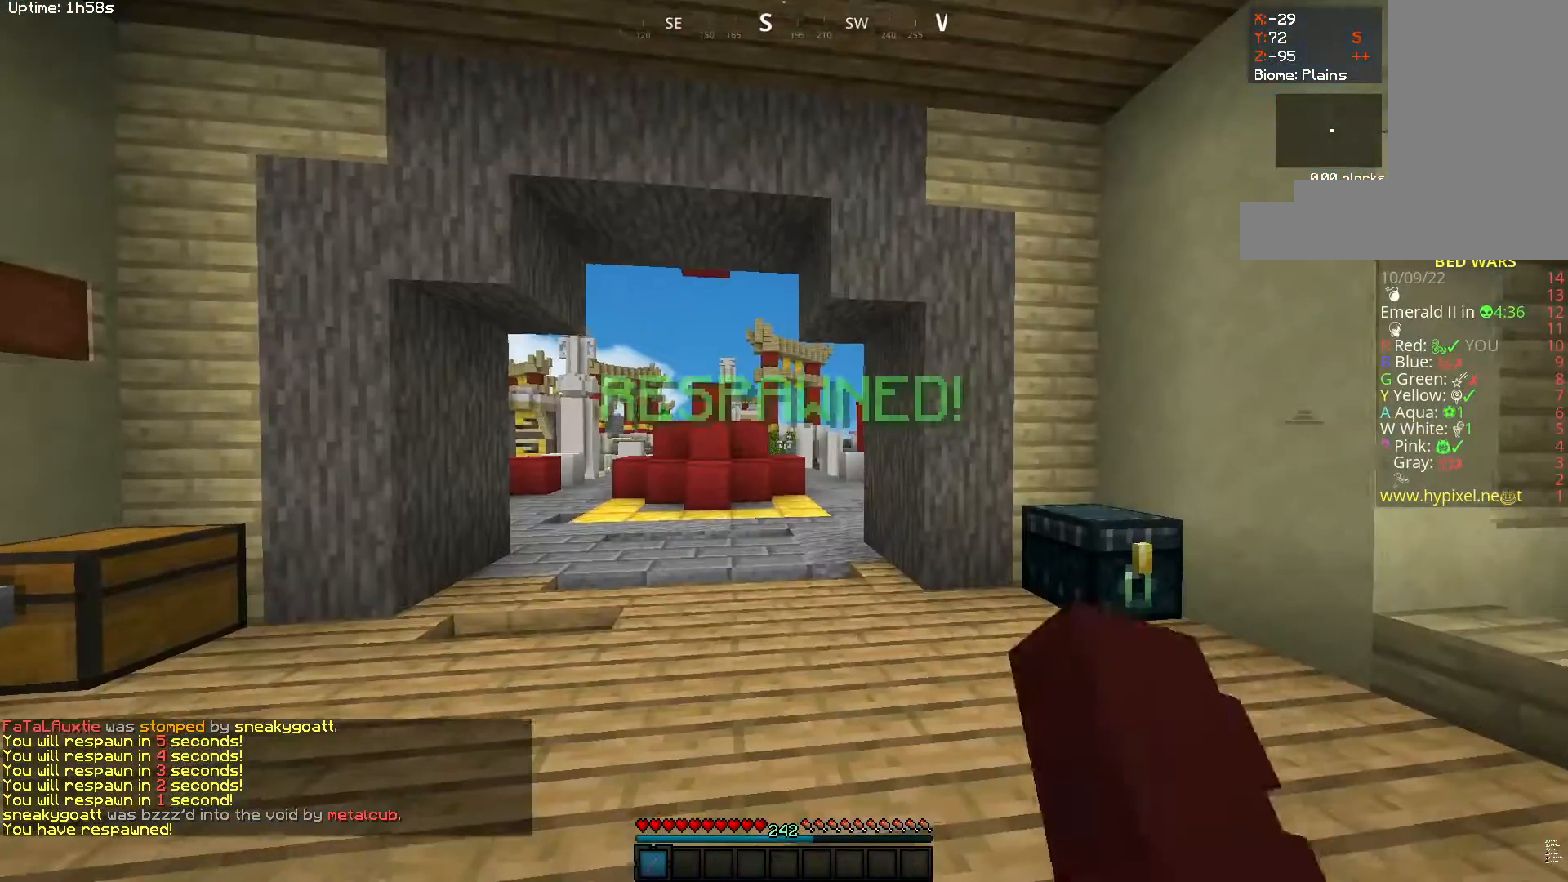
{"keys": ["a", "w"], "mouse": [], "events": [[267, "a", "down"], [417, "w", "down"], [450, "s", "up"]]}
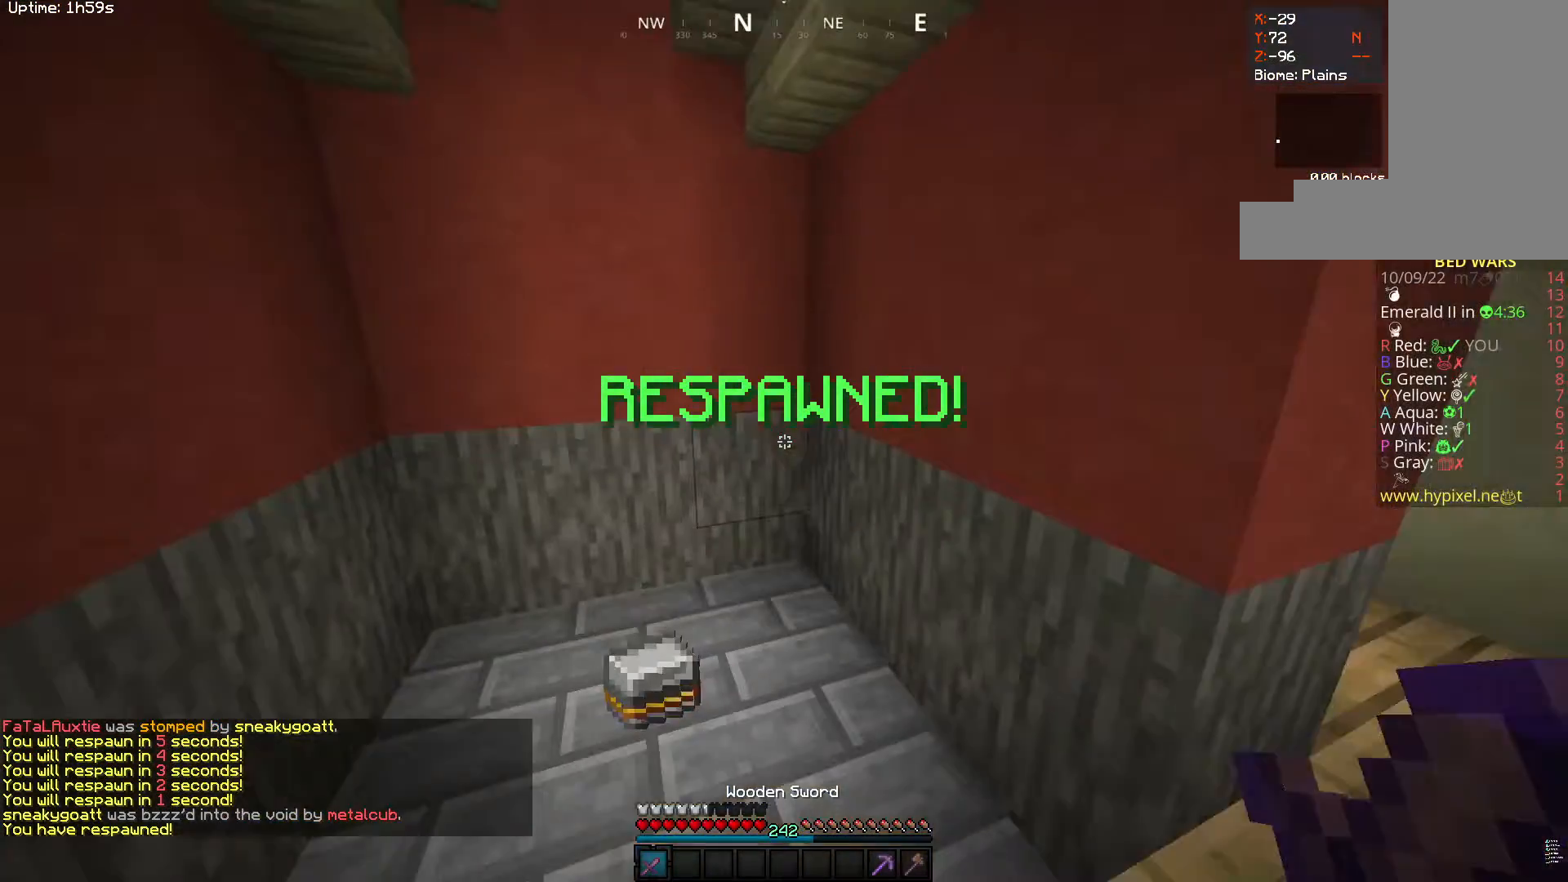
{"keys": ["w"], "mouse": [], "events": [[100, "a", "up"]]}
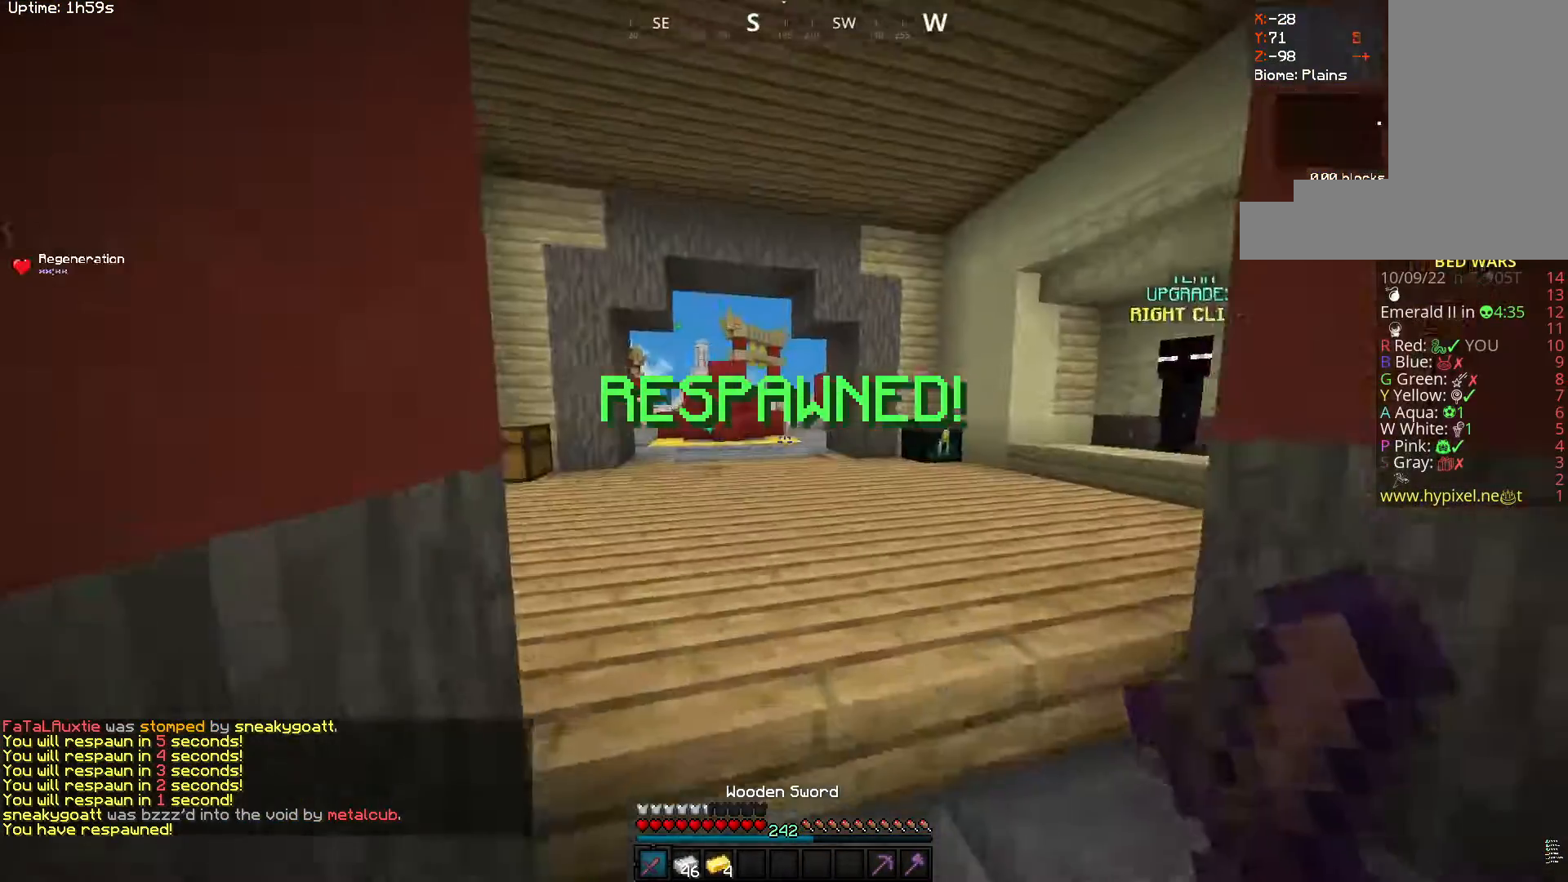
{"keys": ["w"], "mouse": [], "events": []}
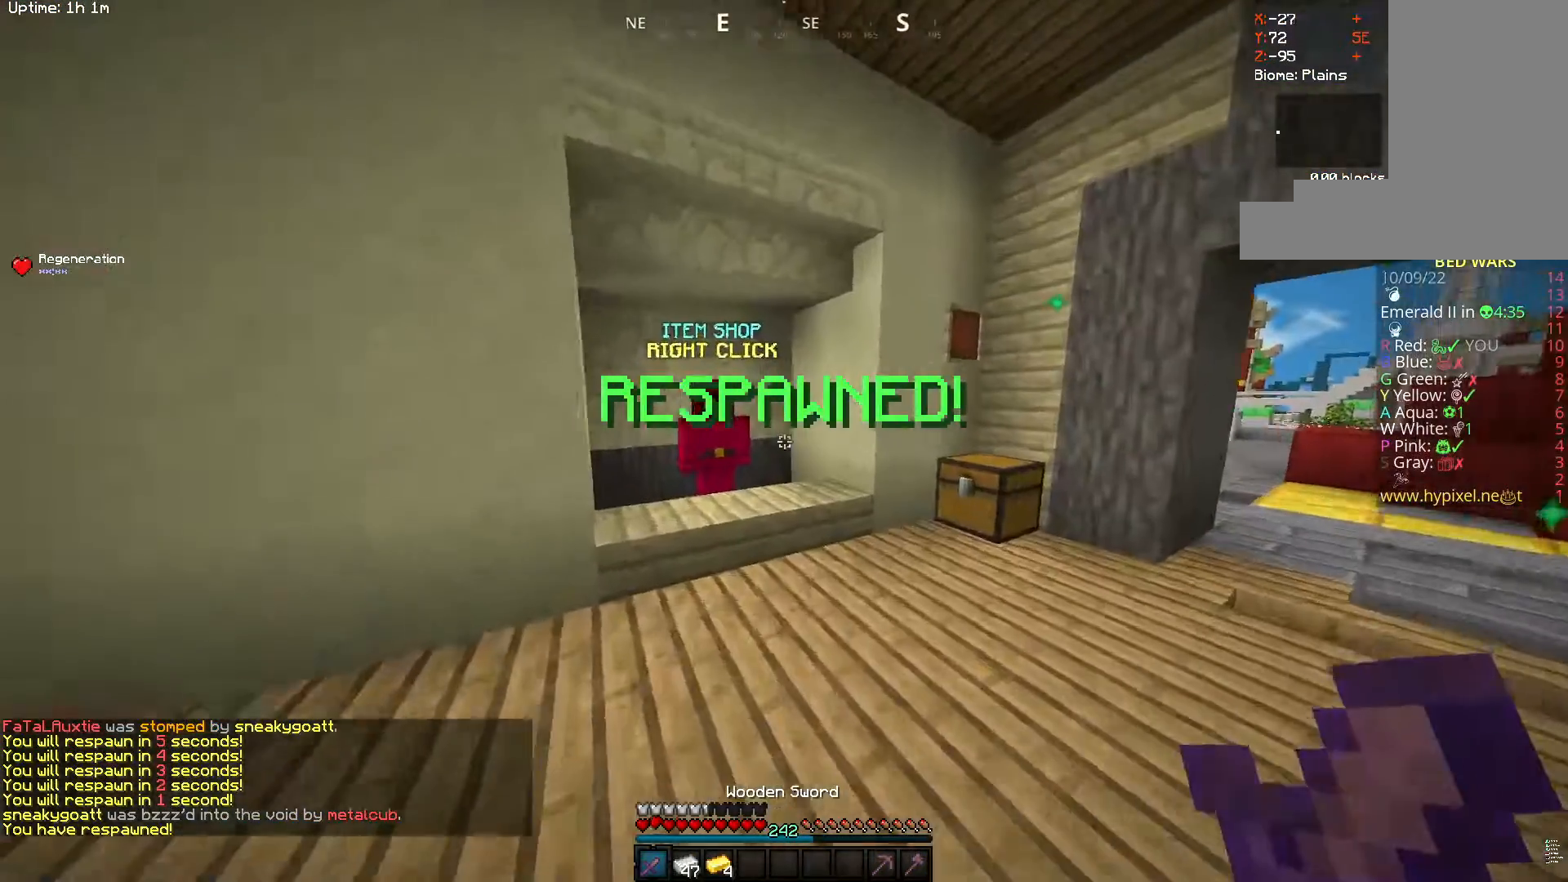
{"keys": ["w"], "mouse": ["right"], "events": [[67, "mouse_left", "down"], [300, "mouse_left", "up"], [367, "mouse_right", "down"]]}
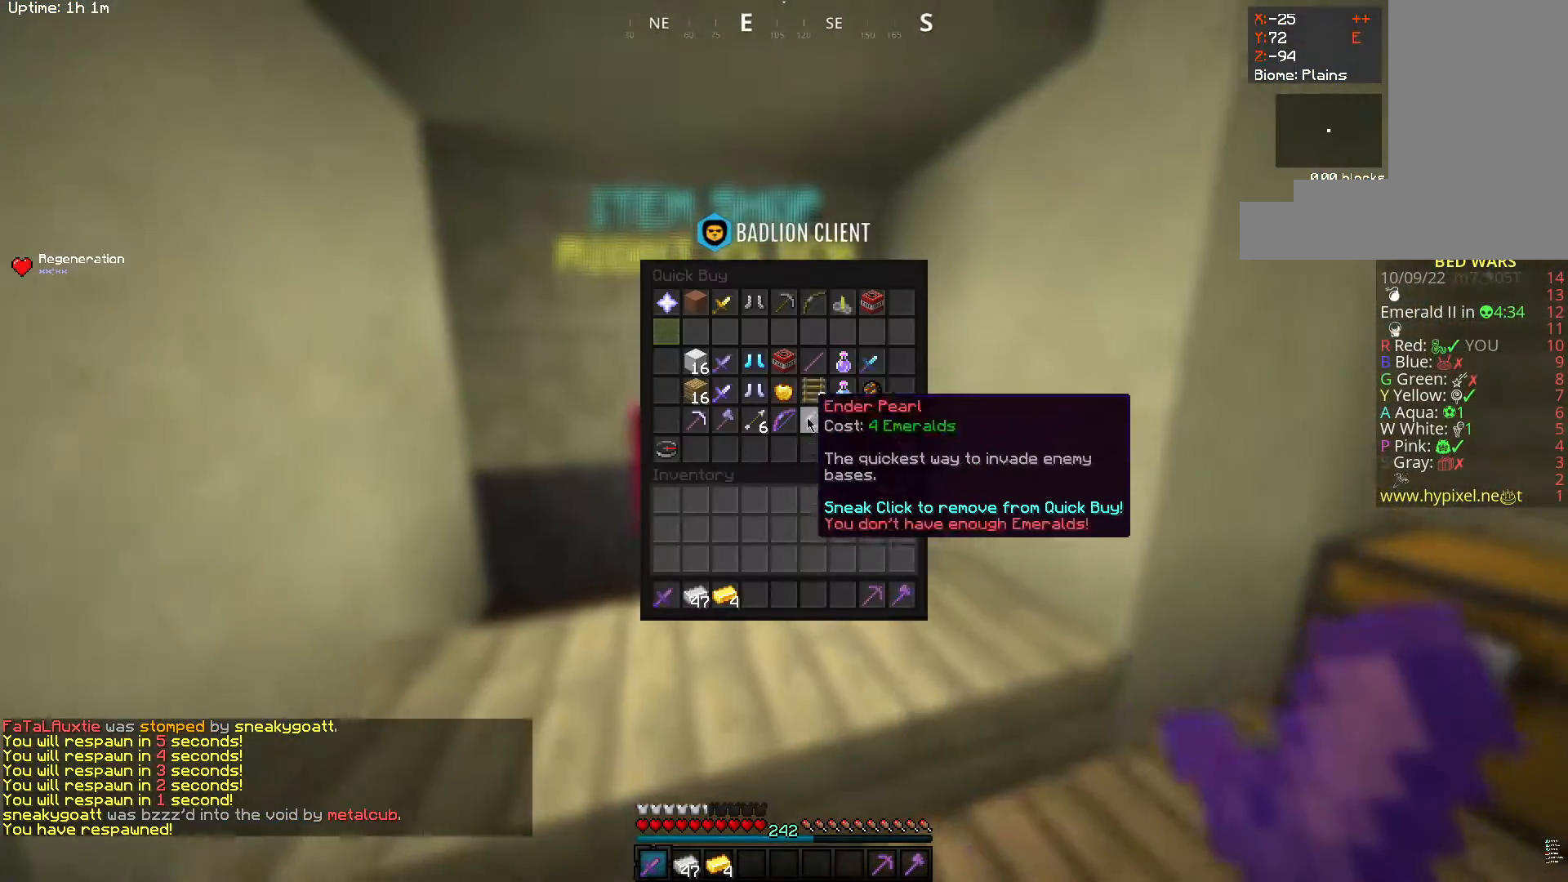
{"keys": [], "mouse": [], "events": [[67, "mouse_right", "up"], [67, "w", "up"]]}
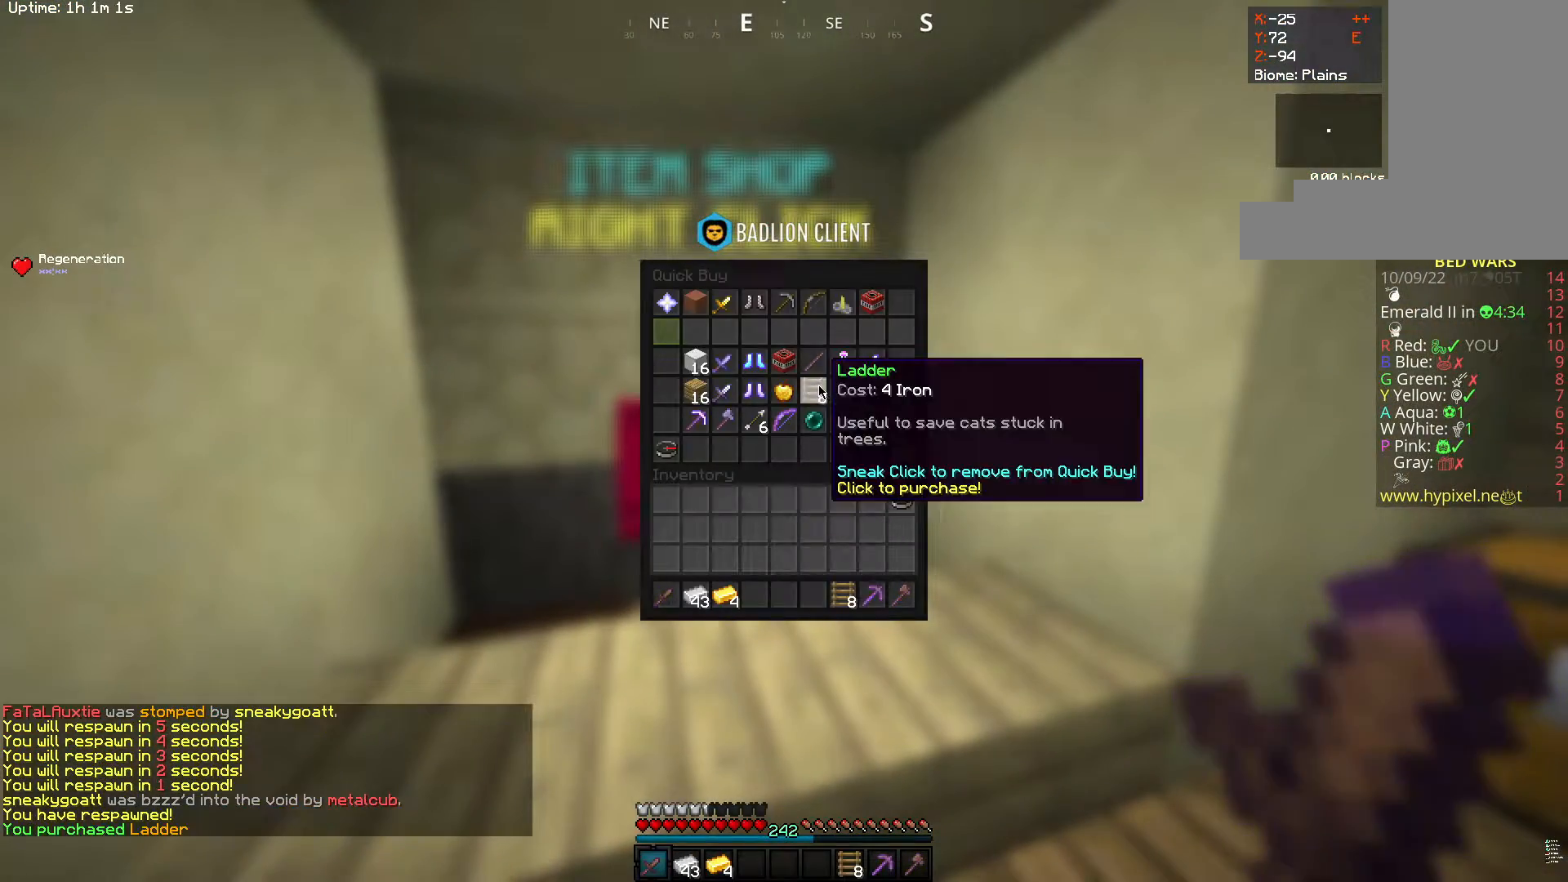
{"keys": [], "mouse": [], "events": []}
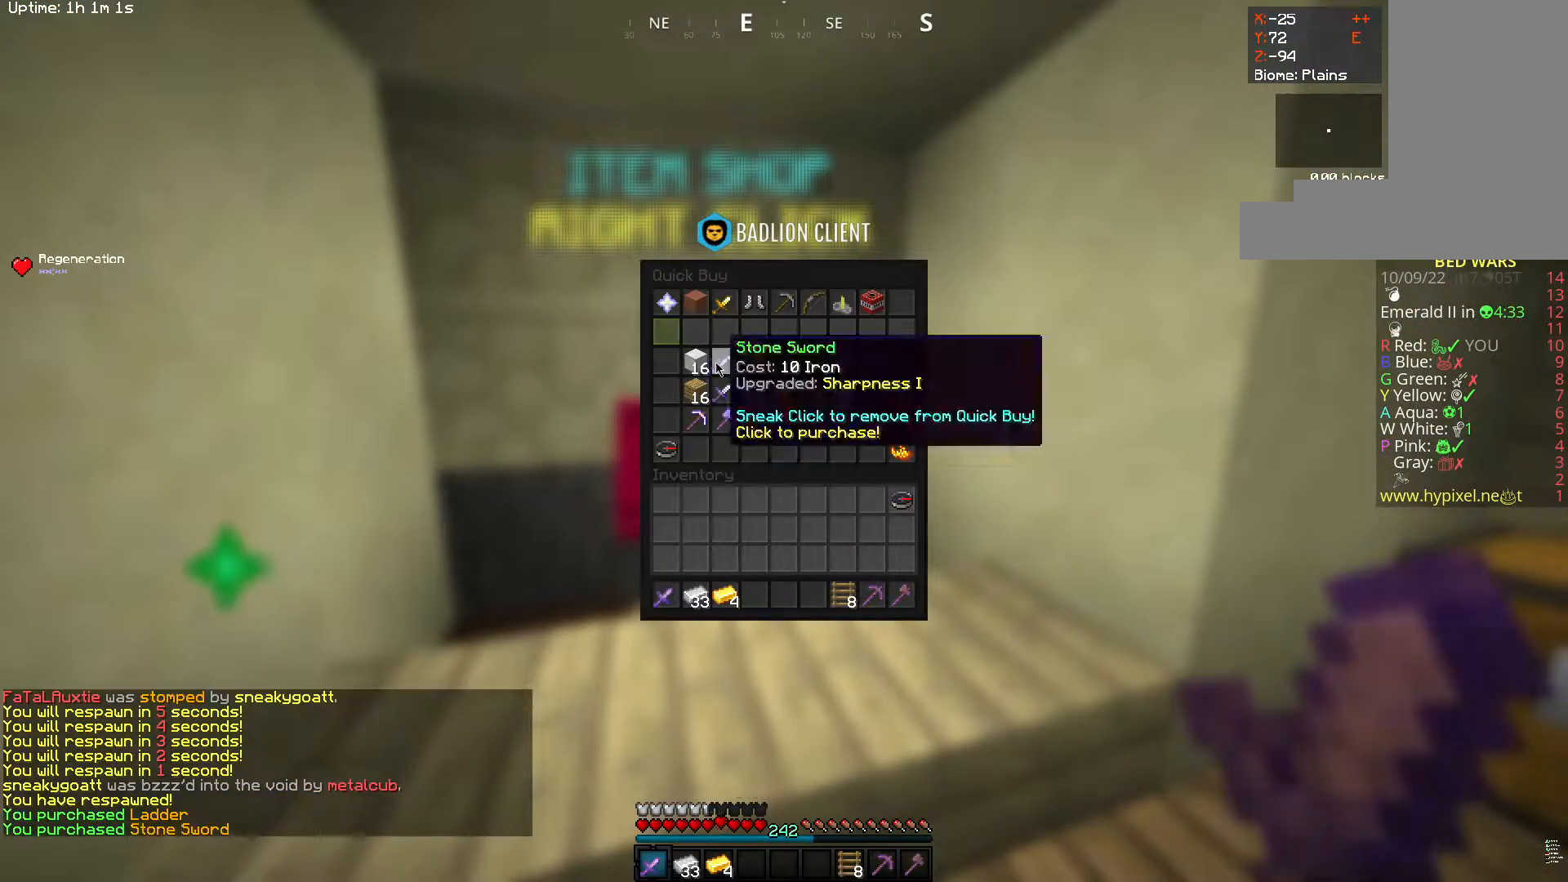
{"keys": [], "mouse": [], "events": []}
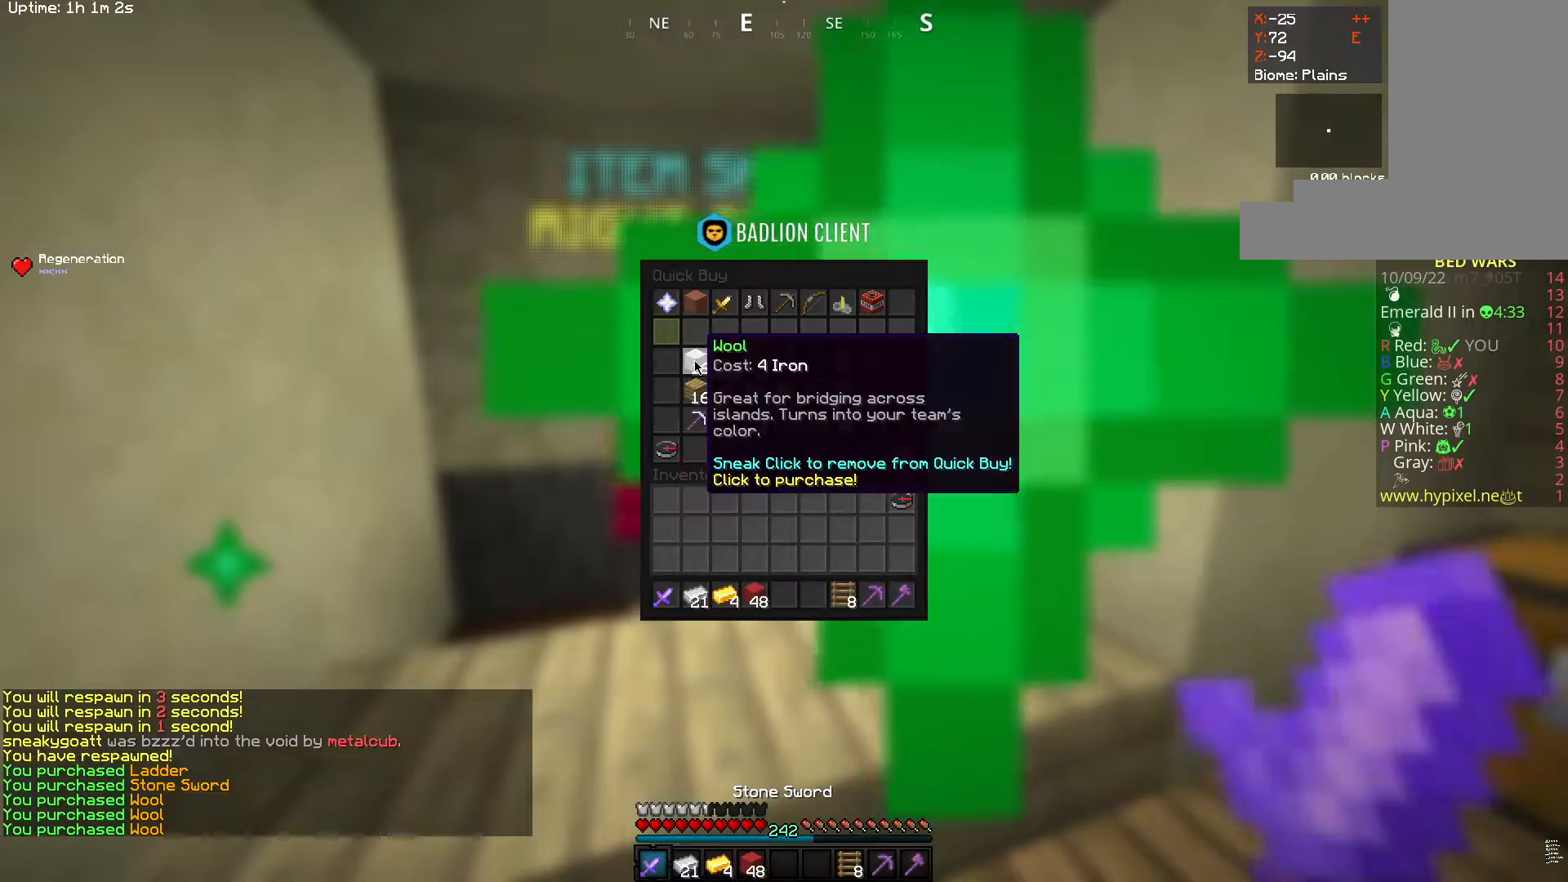
{"keys": ["w"], "mouse": ["left"], "events": [[333, "mouse_left", "down"], [450, "w", "down"]]}
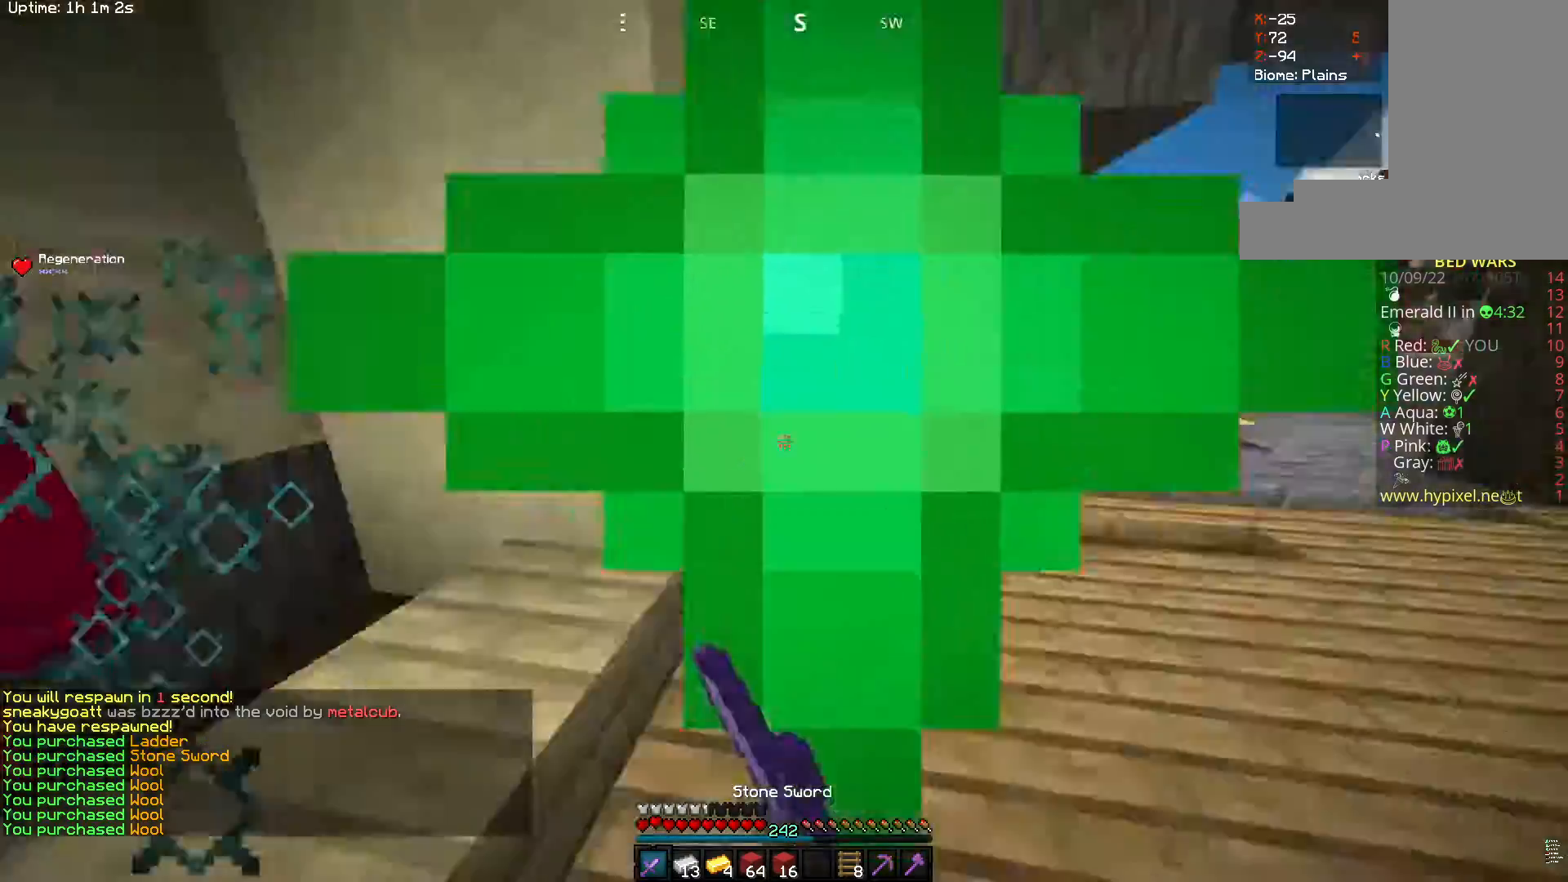
{"keys": ["w"], "mouse": ["left"], "events": [[50, "mouse_left", "up"], [450, "mouse_left", "down"]]}